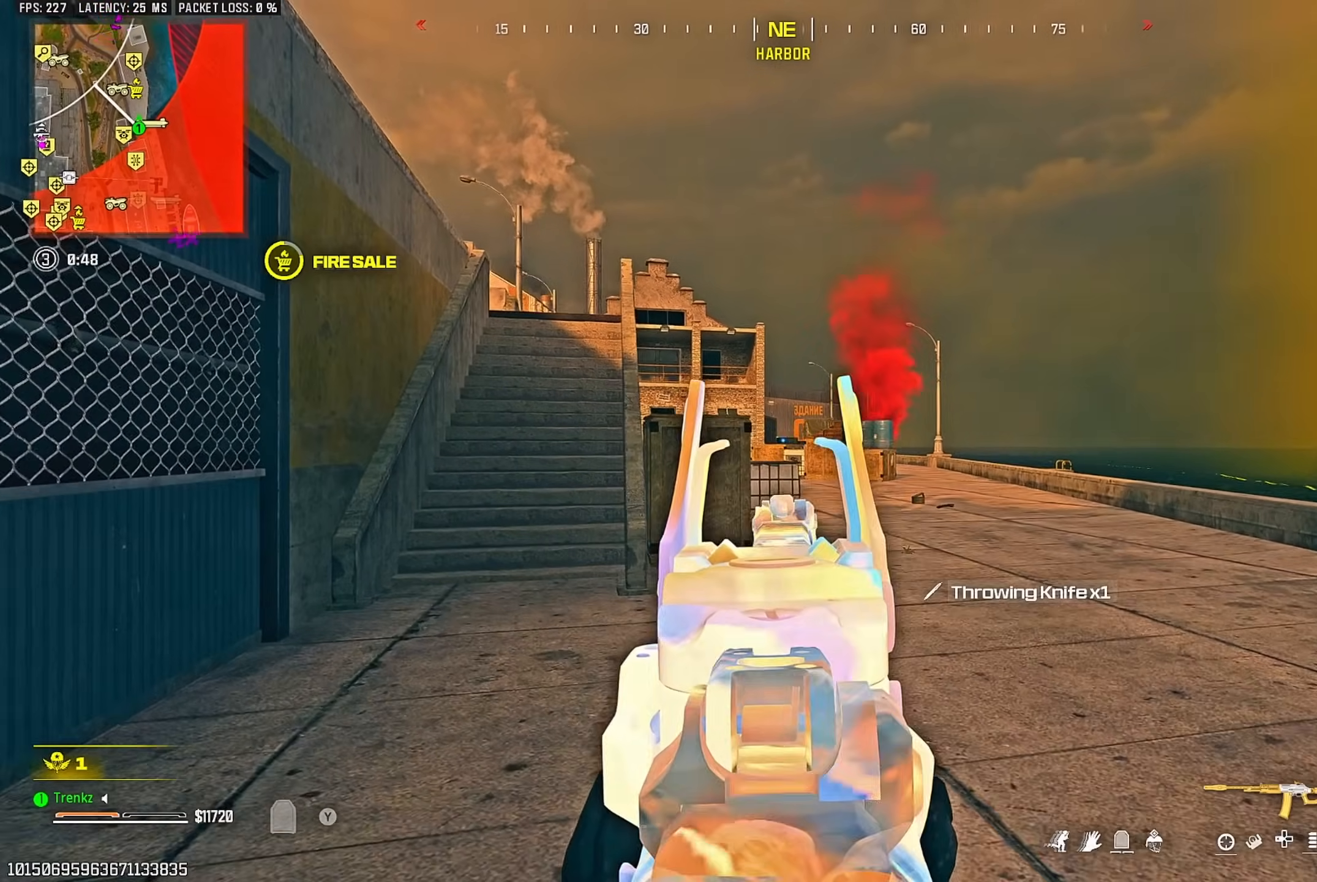
Gameplay with a controller (PlayStation layout); each line is a JSON object with the inputs held at the frame after it. "events" lists button and stick changes between this image and that frame as [ms after this image, input, new state], when the widget could be followed in between.
{"buttons": ["L2"], "left_stick": "up-right", "right_stick": "center", "events": [[33, "left_stick", "up-right"], [250, "left_stick", "up-left"], [383, "left_stick", "up-right"]]}
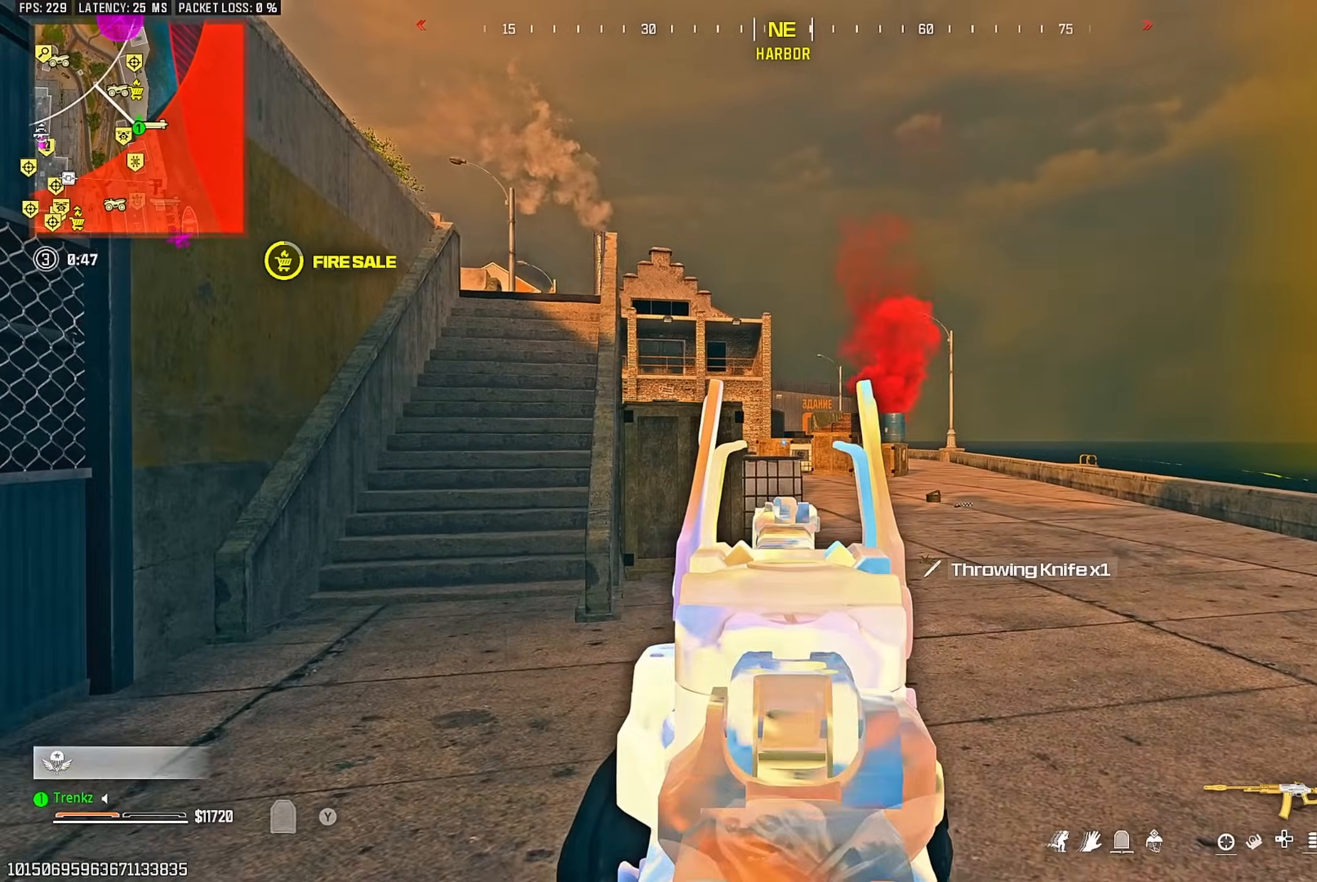
{"buttons": ["R3"], "left_stick": "up-left", "right_stick": "center", "events": [[33, "left_stick", "up-left"], [117, "L2", "up"], [500, "R3", "down"]]}
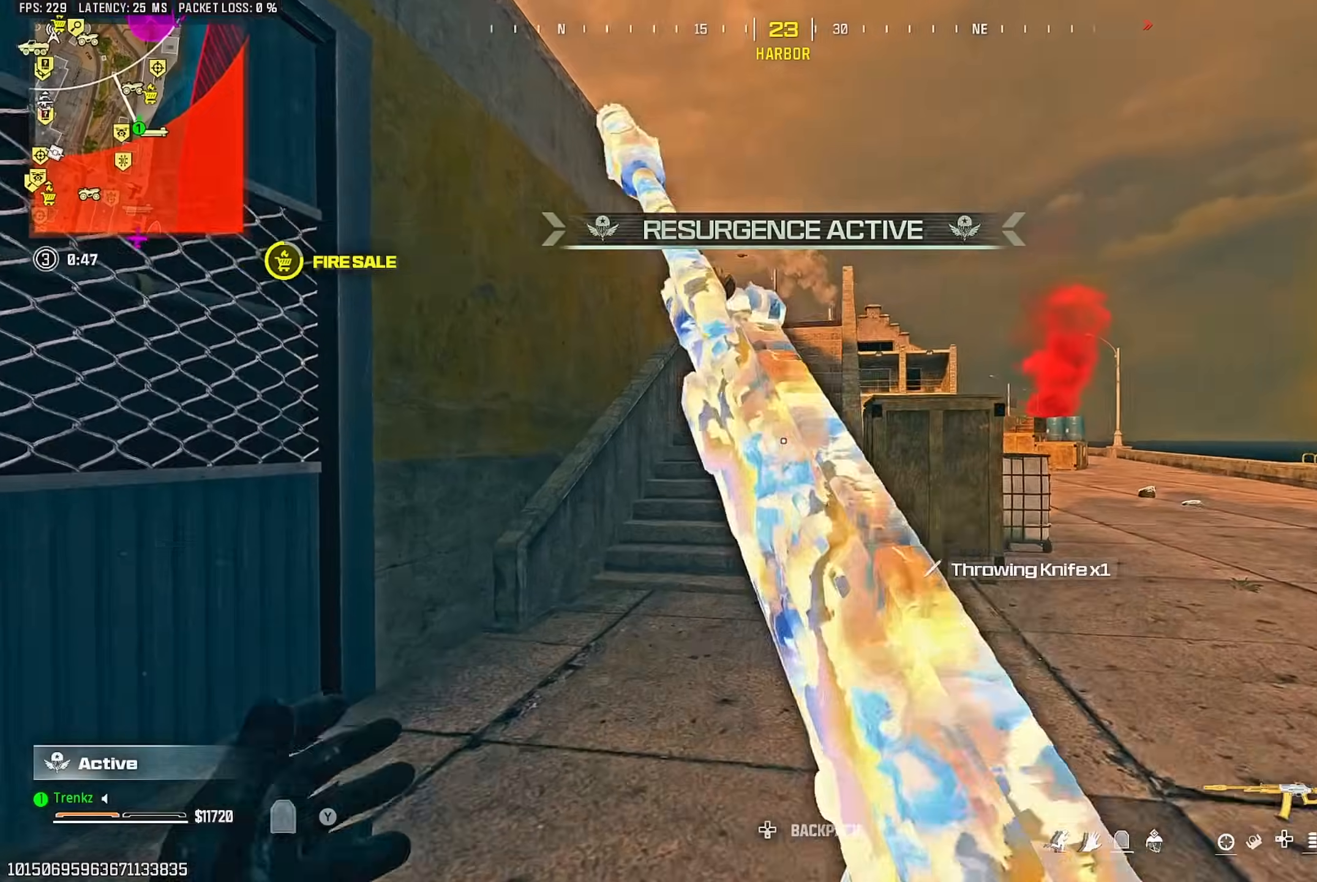
{"buttons": [], "left_stick": "up-left", "right_stick": "left", "events": [[117, "R3", "up"], [233, "CROSS", "down"], [317, "CROSS", "up"], [483, "right_stick", "left"]]}
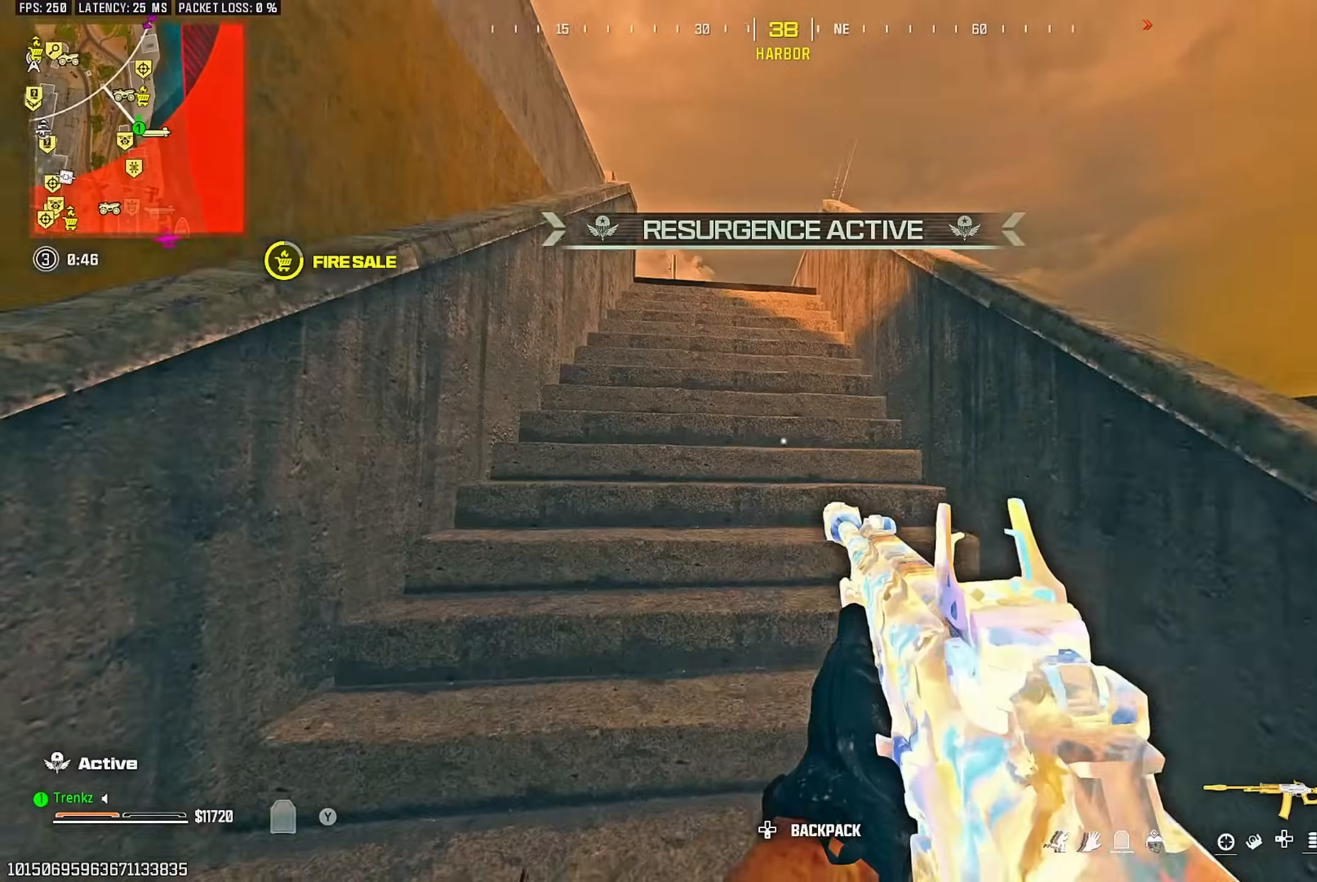
{"buttons": [], "left_stick": "up-left", "right_stick": "center", "events": [[83, "right_stick", "center"]]}
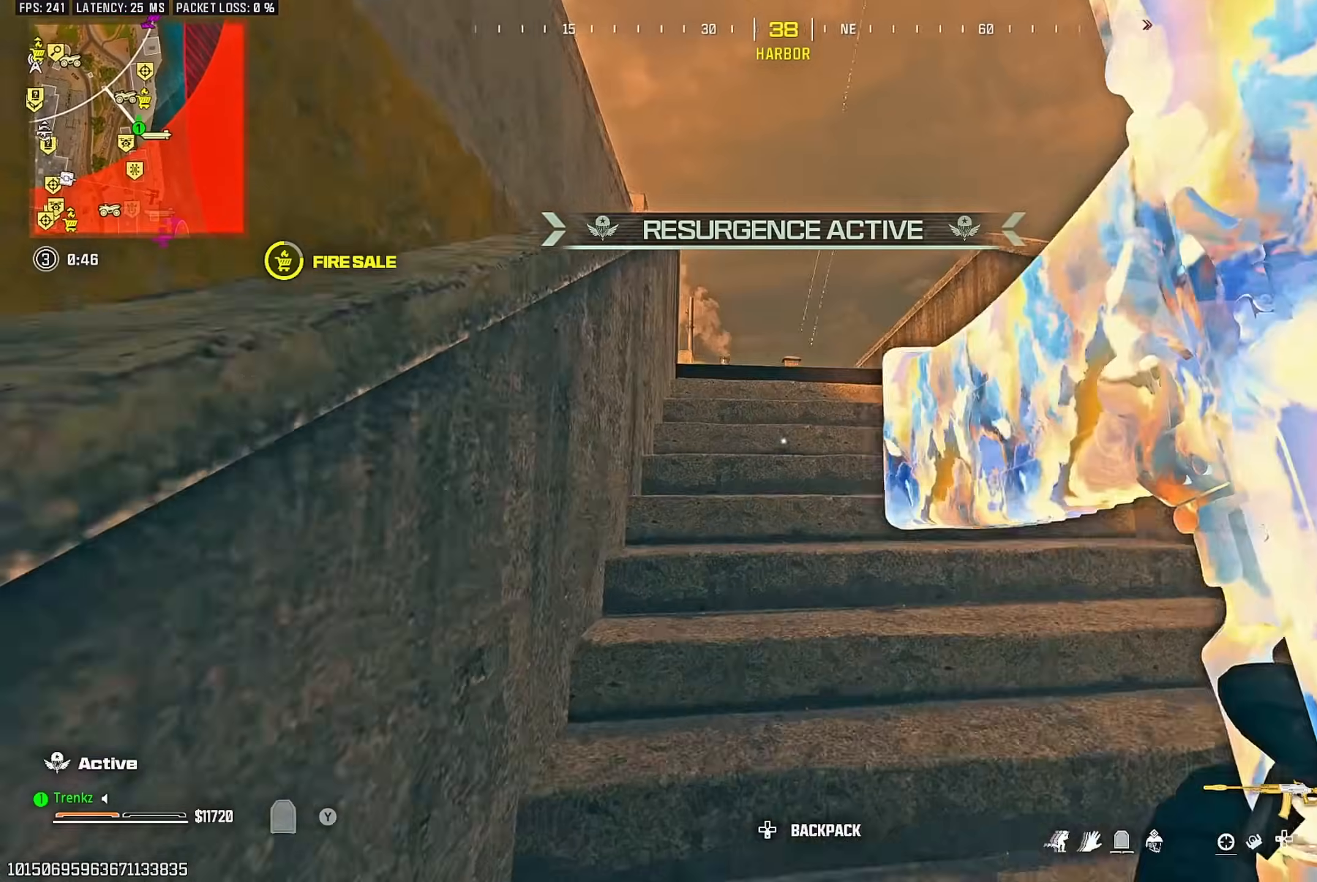
{"buttons": [], "left_stick": "up-left", "right_stick": "center", "events": [[17, "left_stick", "up"], [400, "left_stick", "up-left"]]}
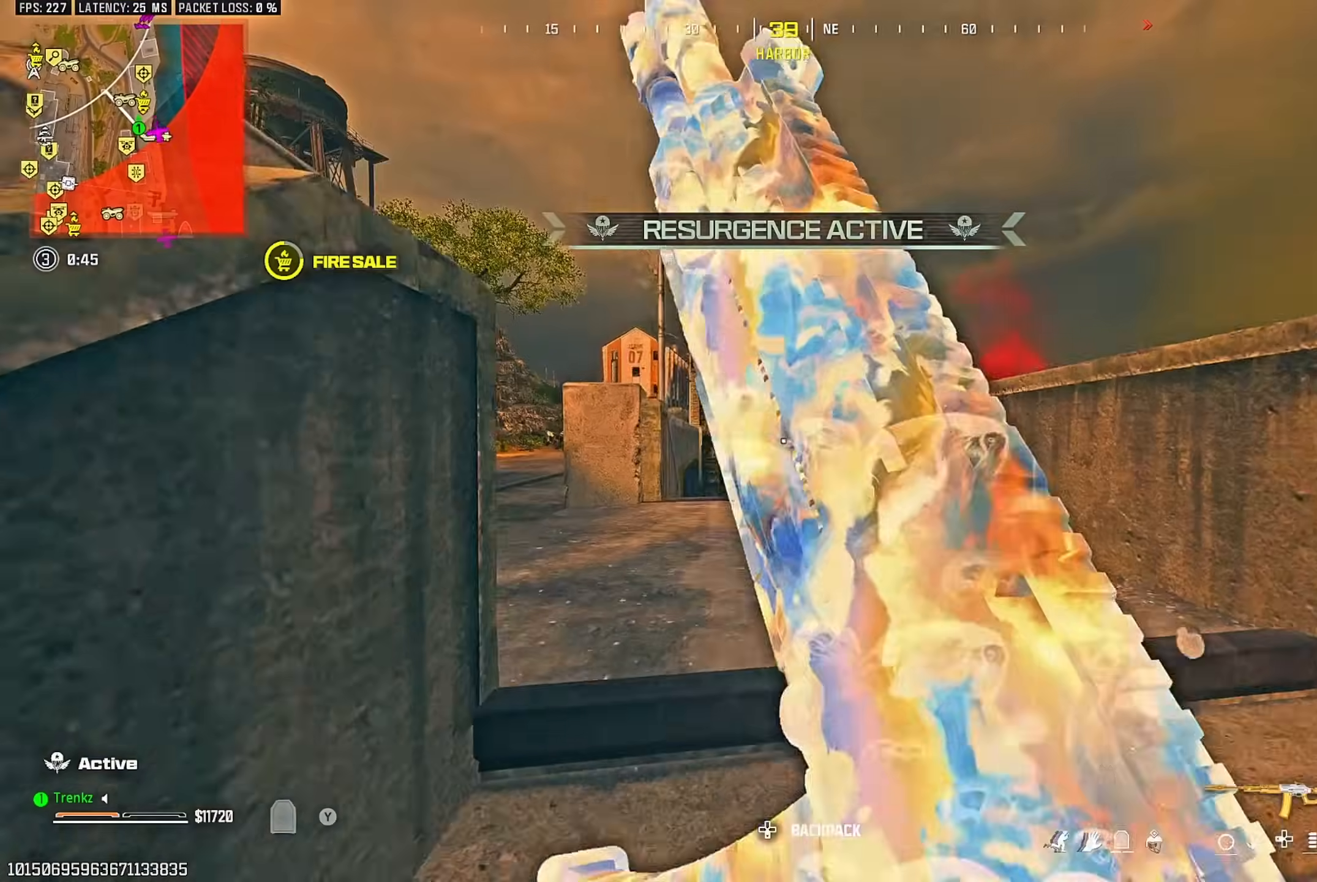
{"buttons": ["L2"], "left_stick": "left", "right_stick": "center", "events": [[83, "R3", "down"], [183, "R3", "up"], [350, "CROSS", "down"], [350, "left_stick", "left"], [383, "L2", "down"], [483, "CROSS", "up"]]}
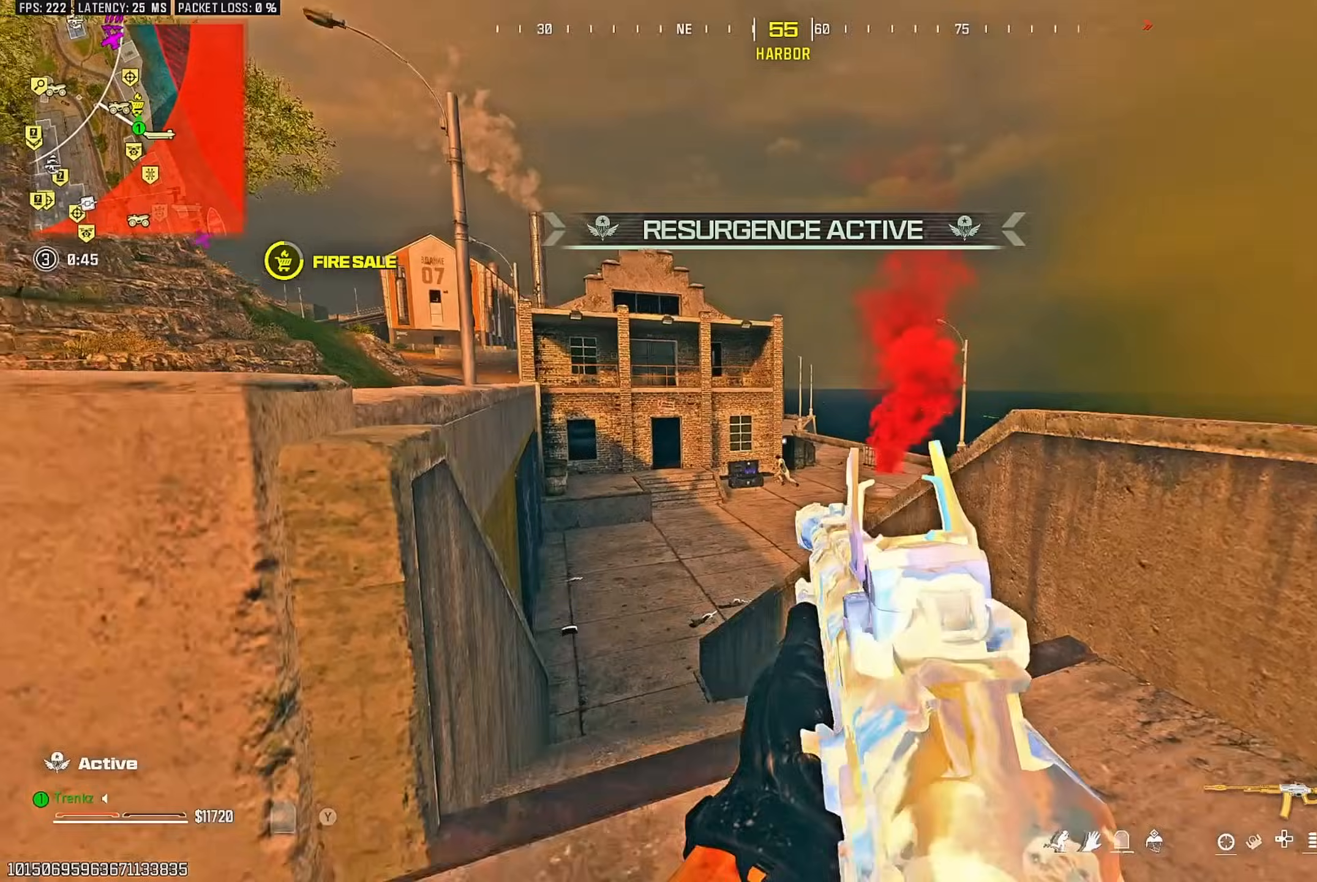
{"buttons": ["L2", "R2"], "left_stick": "up-right", "right_stick": "center", "events": [[50, "left_stick", "down"], [200, "right_stick", "down"], [283, "right_stick", "center"], [317, "left_stick", "up-right"], [333, "R2", "down"]]}
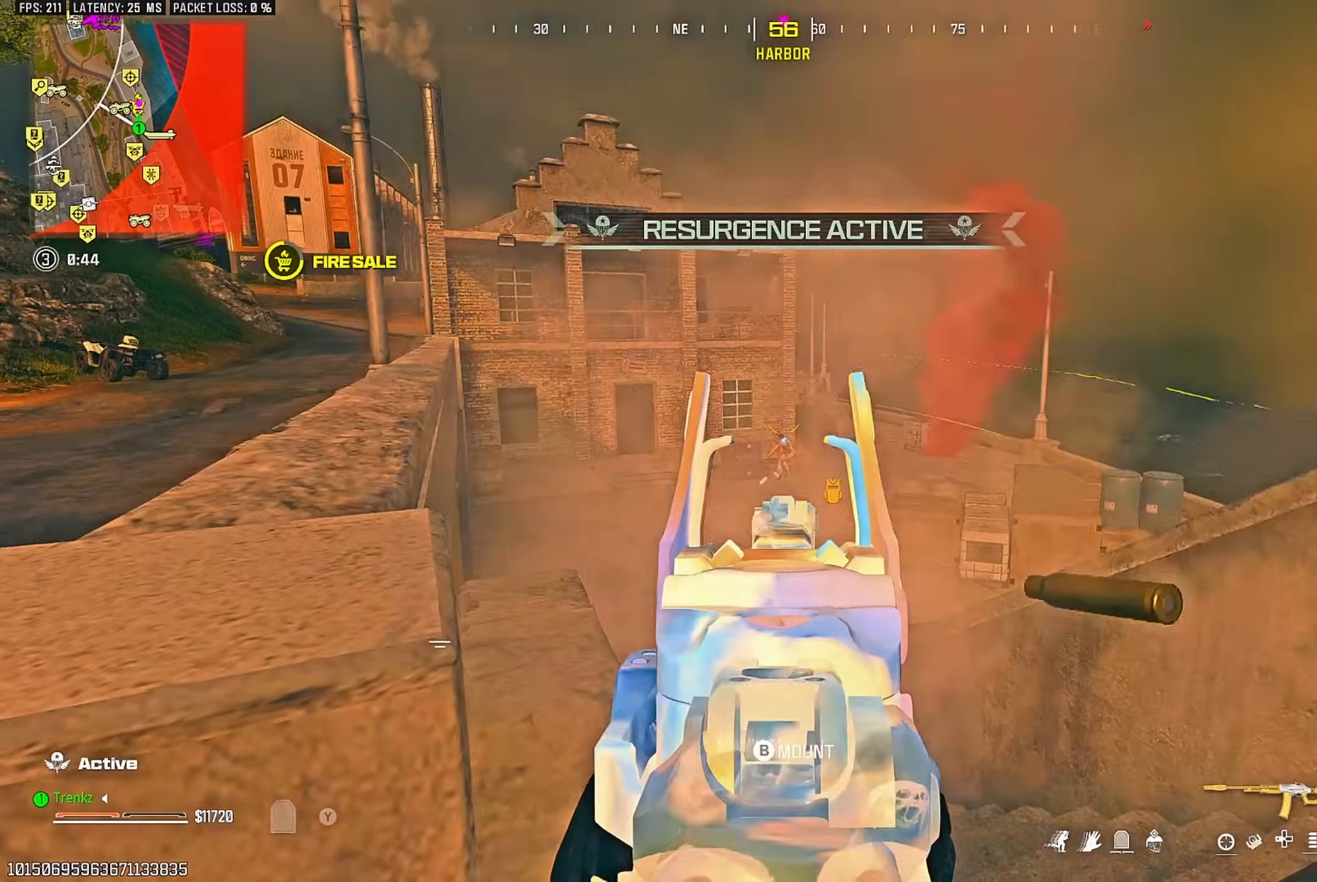
{"buttons": ["L2", "R2"], "left_stick": "down-right", "right_stick": "center", "events": [[17, "left_stick", "center"], [100, "L2", "up"], [183, "L2", "down"], [483, "left_stick", "down-right"]]}
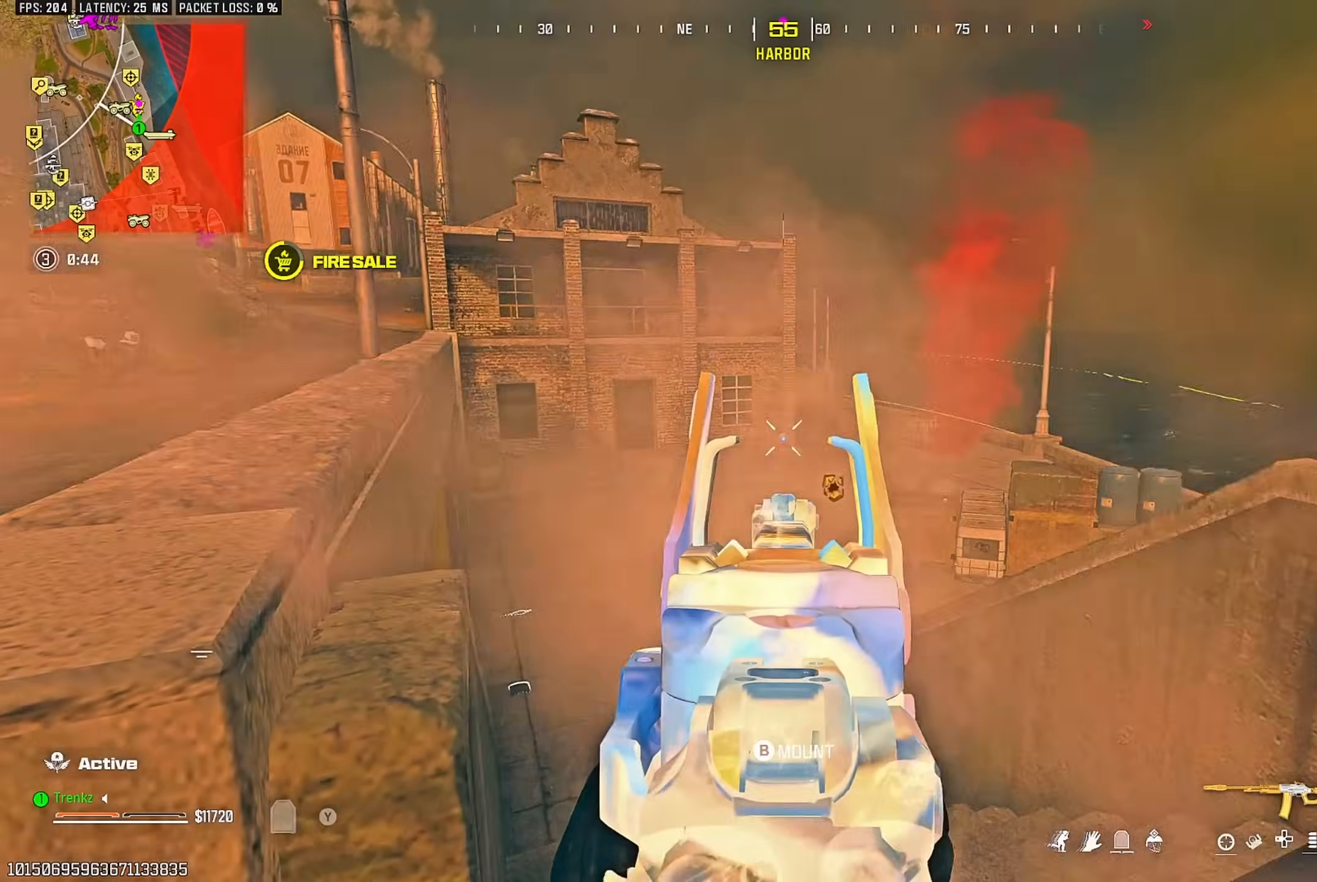
{"buttons": [], "left_stick": "up-right", "right_stick": "right", "events": [[267, "L2", "up"], [300, "R2", "up"], [300, "right_stick", "right"], [367, "left_stick", "up-right"]]}
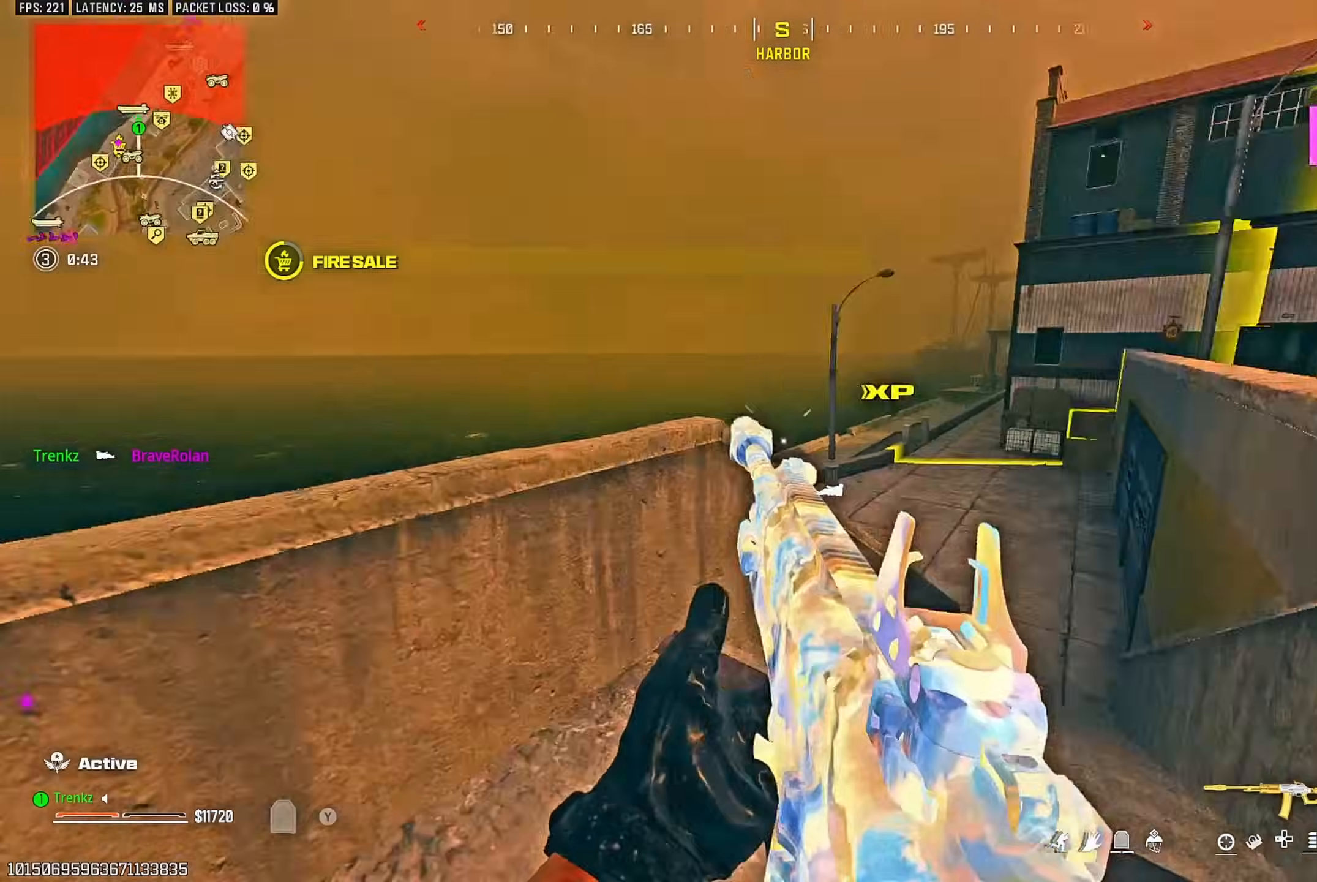
{"buttons": [], "left_stick": "up", "right_stick": "left", "events": [[33, "right_stick", "center"], [167, "right_stick", "right"], [233, "R3", "down"], [250, "right_stick", "center"], [333, "R3", "up"], [333, "right_stick", "left"], [467, "left_stick", "up"]]}
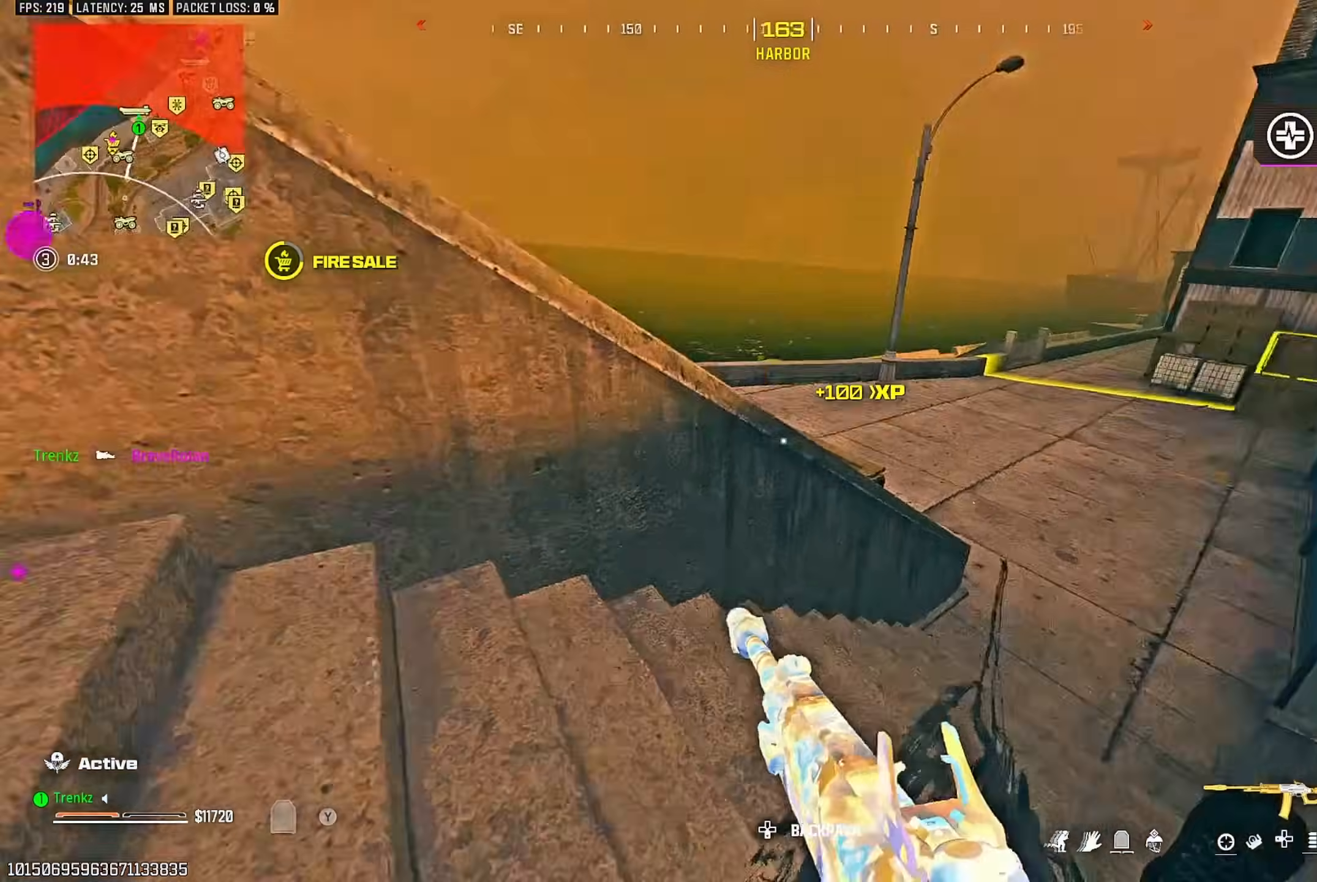
{"buttons": [], "left_stick": "center", "right_stick": "center", "events": [[67, "CROSS", "down"], [167, "CROSS", "up"], [167, "right_stick", "up-left"], [367, "right_stick", "center"], [400, "left_stick", "right"], [450, "left_stick", "center"]]}
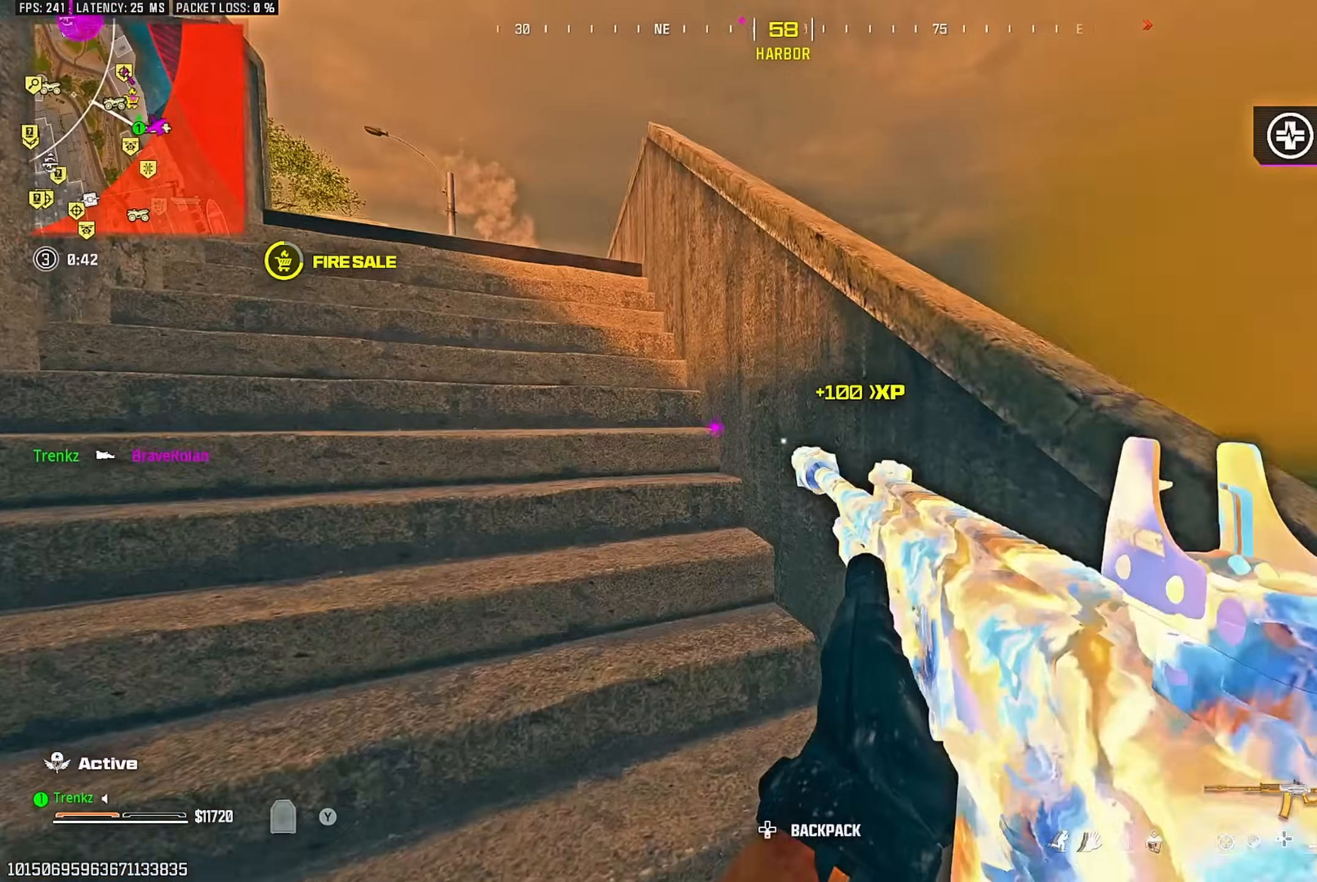
{"buttons": ["L2"], "left_stick": "up-right", "right_stick": "center", "events": [[50, "CROSS", "down"], [83, "left_stick", "right"], [150, "CROSS", "up"], [167, "left_stick", "up-right"], [233, "CROSS", "down"], [317, "L2", "down"], [350, "CROSS", "up"]]}
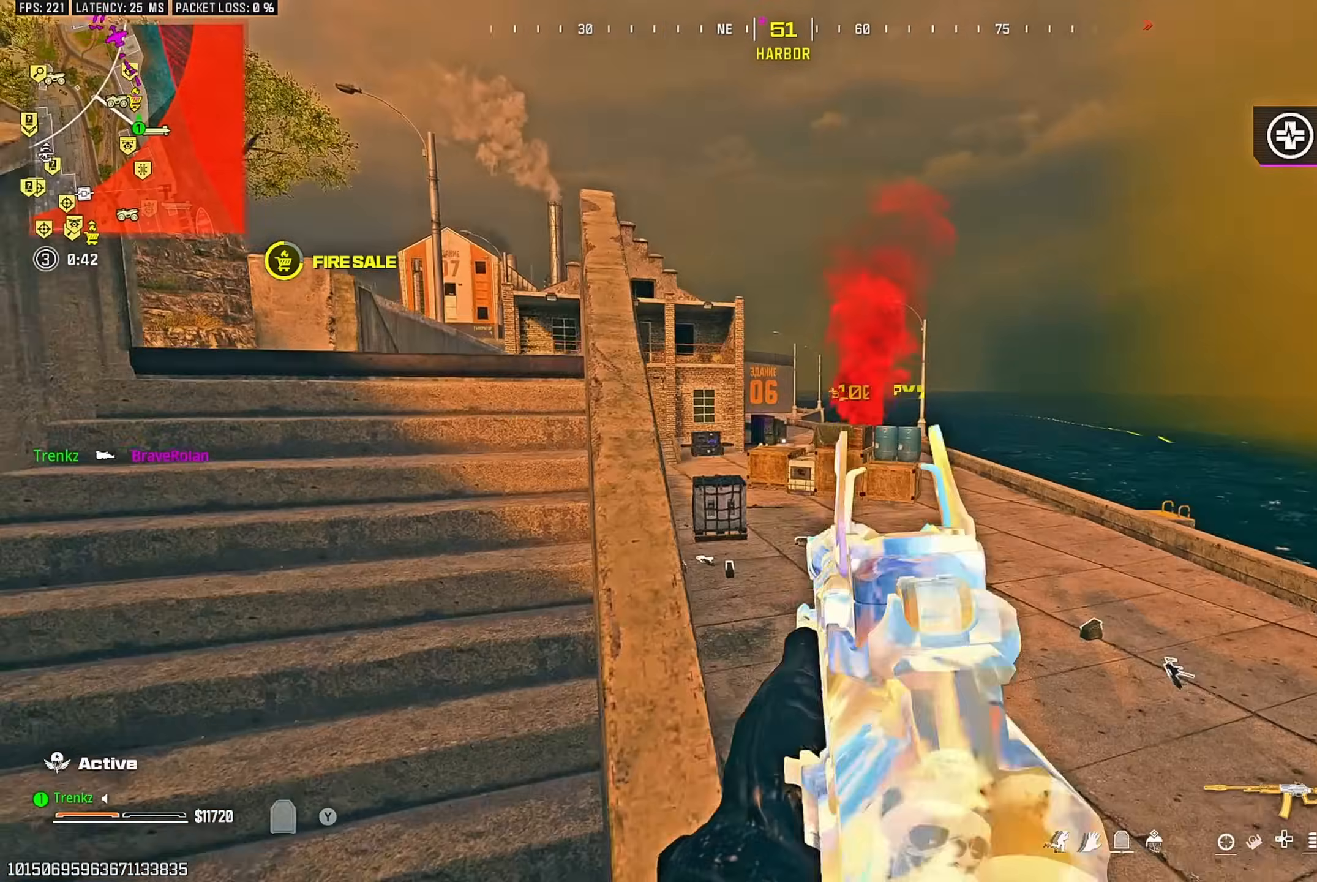
{"buttons": ["L2", "R3"], "left_stick": "up-left", "right_stick": "center", "events": [[17, "left_stick", "center"], [67, "left_stick", "left"], [217, "left_stick", "center"], [300, "left_stick", "up-left"], [417, "R3", "down"]]}
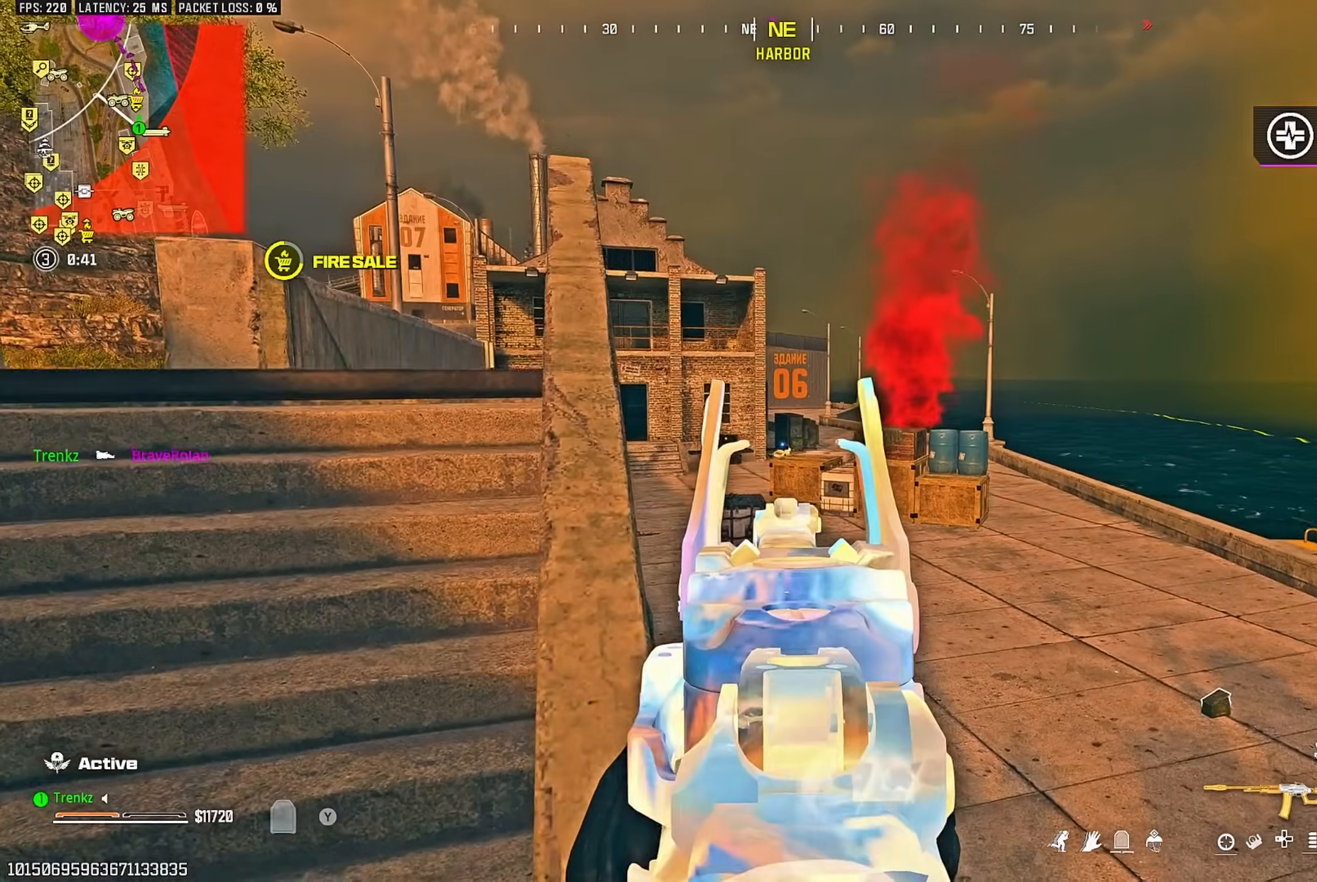
{"buttons": ["L2"], "left_stick": "center", "right_stick": "center", "events": [[50, "left_stick", "up"], [350, "R3", "up"], [367, "left_stick", "center"]]}
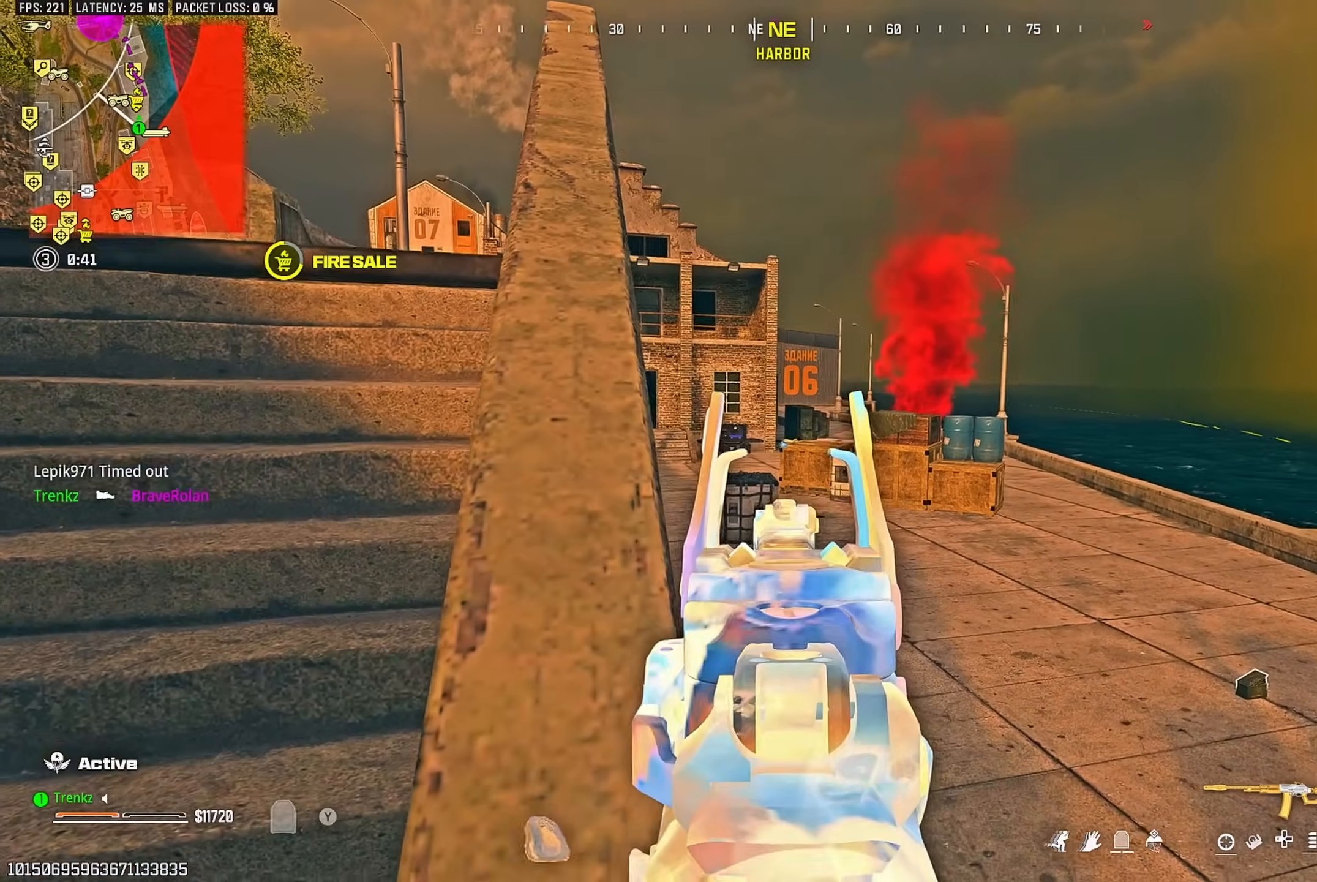
{"buttons": ["L2"], "left_stick": "center", "right_stick": "center", "events": []}
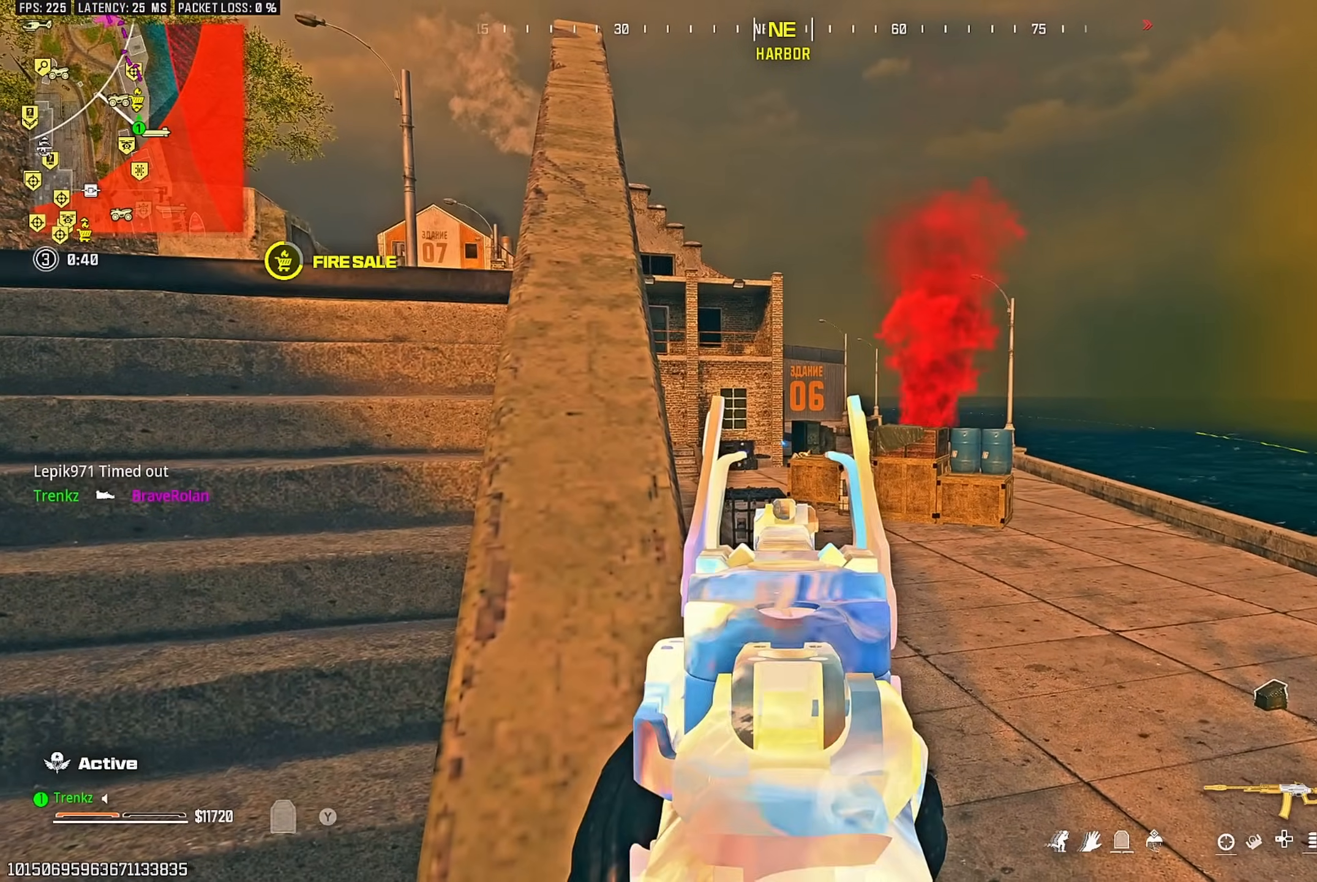
{"buttons": ["L2"], "left_stick": "down-left", "right_stick": "center", "events": [[33, "left_stick", "down"], [83, "left_stick", "down-left"]]}
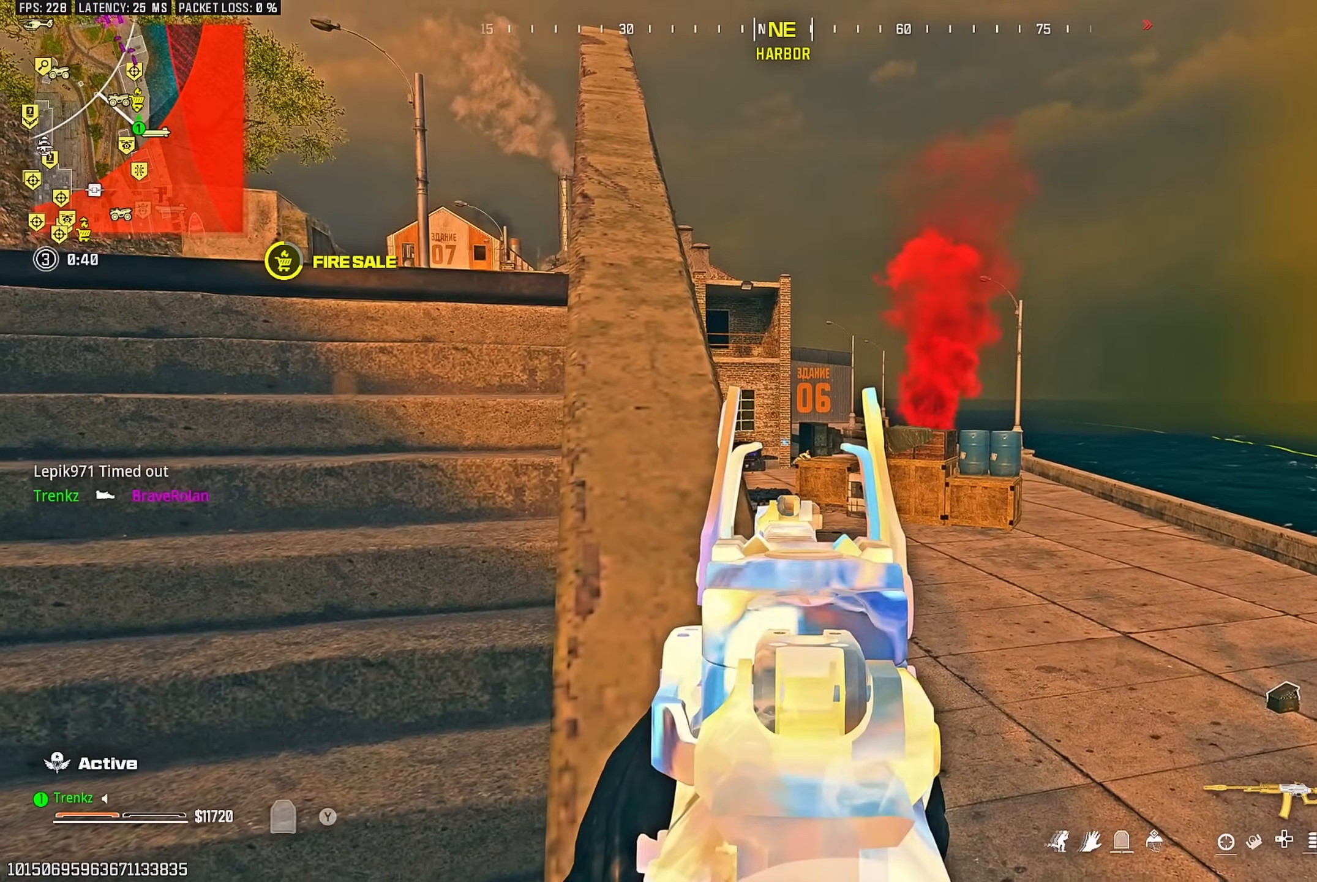
{"buttons": ["L2"], "left_stick": "center", "right_stick": "center", "events": [[117, "left_stick", "center"]]}
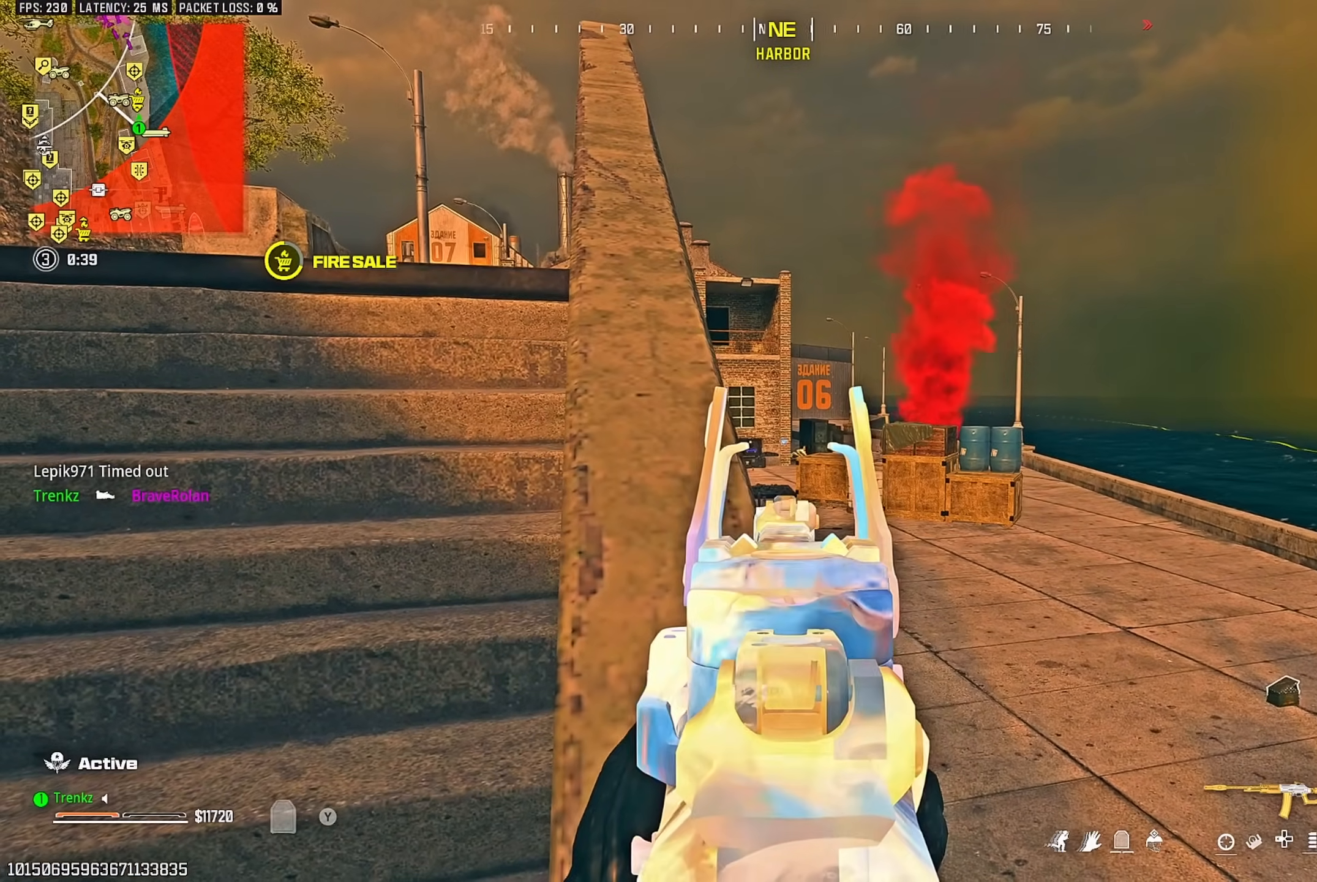
{"buttons": ["L2"], "left_stick": "center", "right_stick": "center", "events": [[117, "left_stick", "right"], [483, "left_stick", "center"]]}
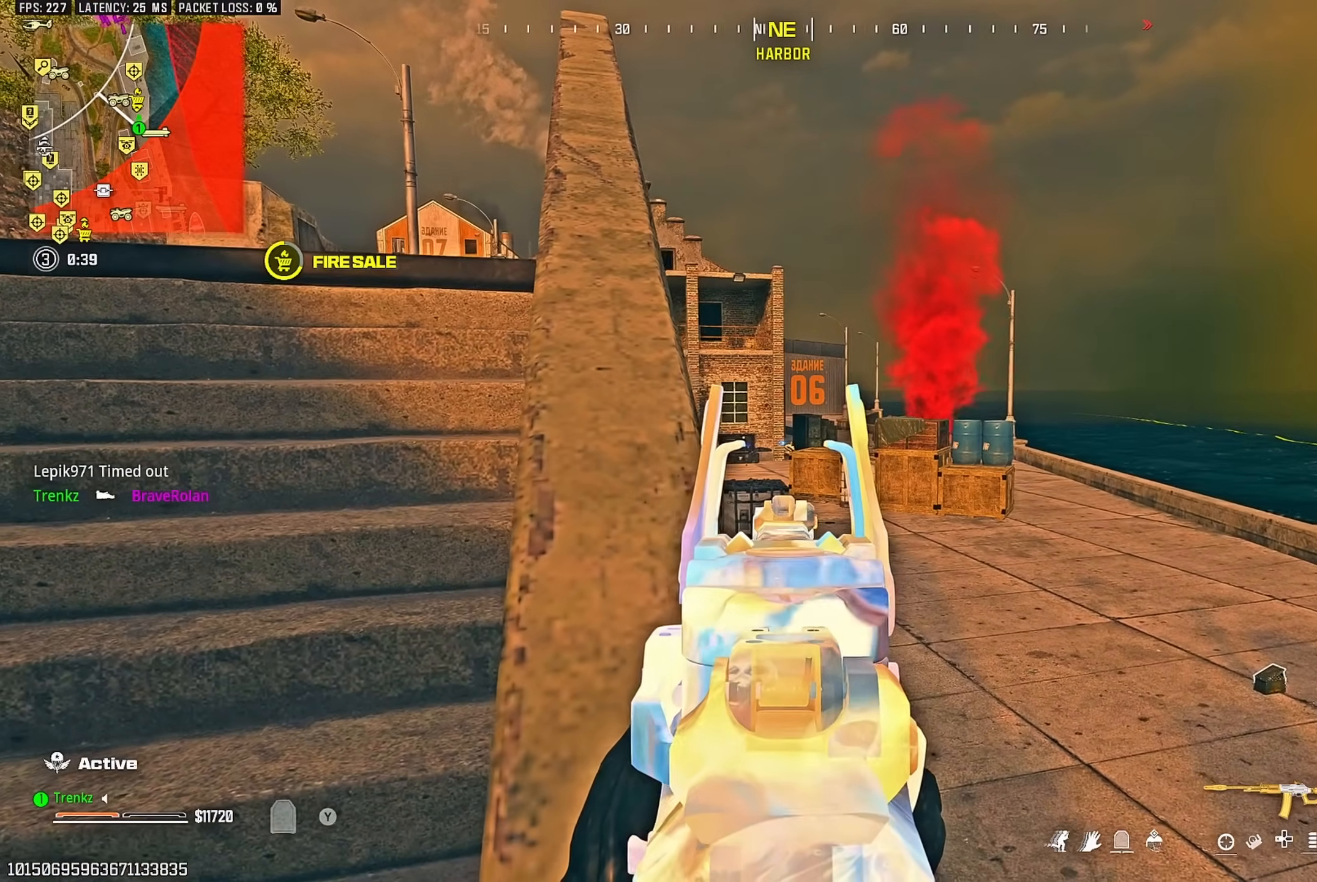
{"buttons": ["L2"], "left_stick": "center", "right_stick": "center", "events": []}
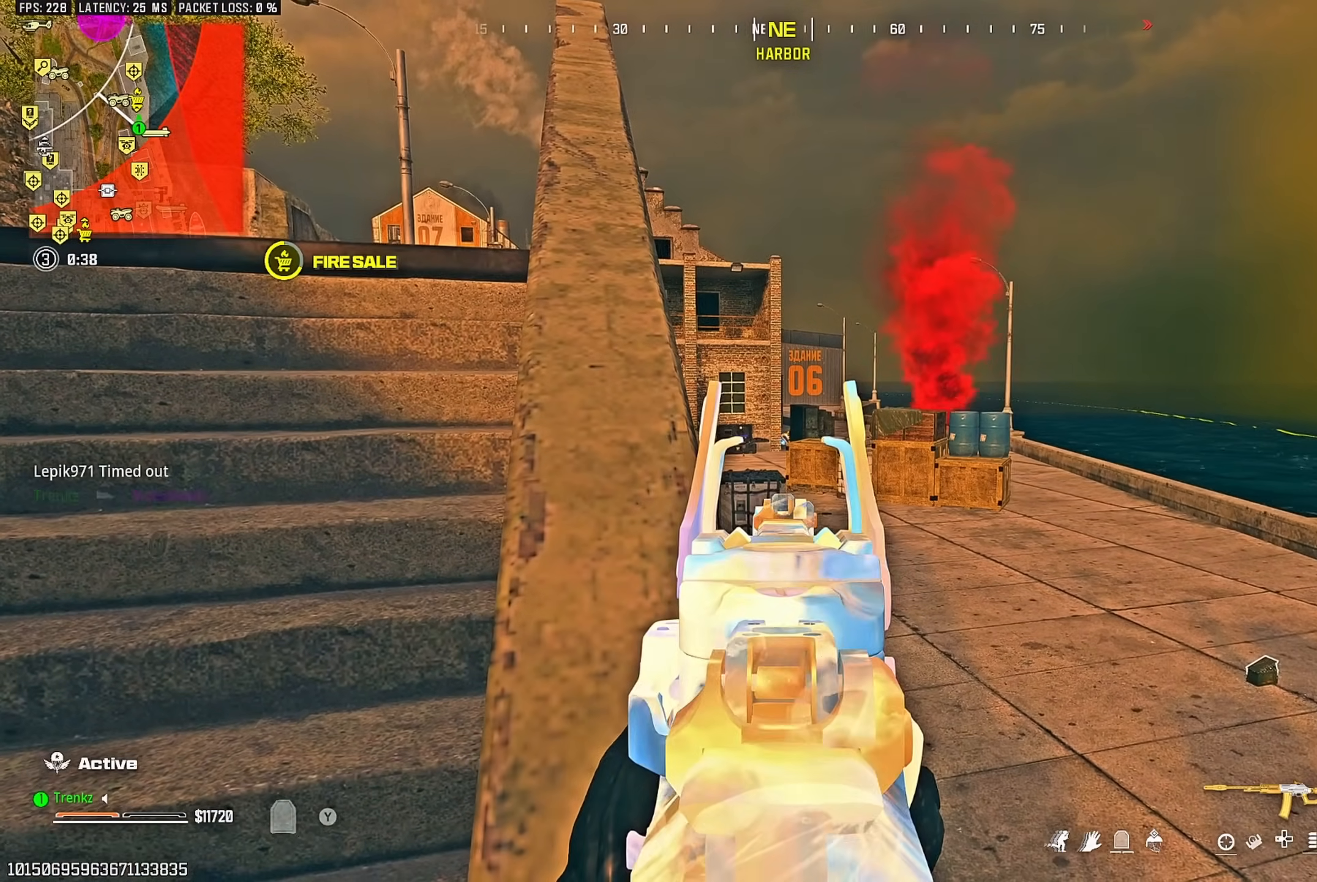
{"buttons": ["L2"], "left_stick": "center", "right_stick": "center", "events": []}
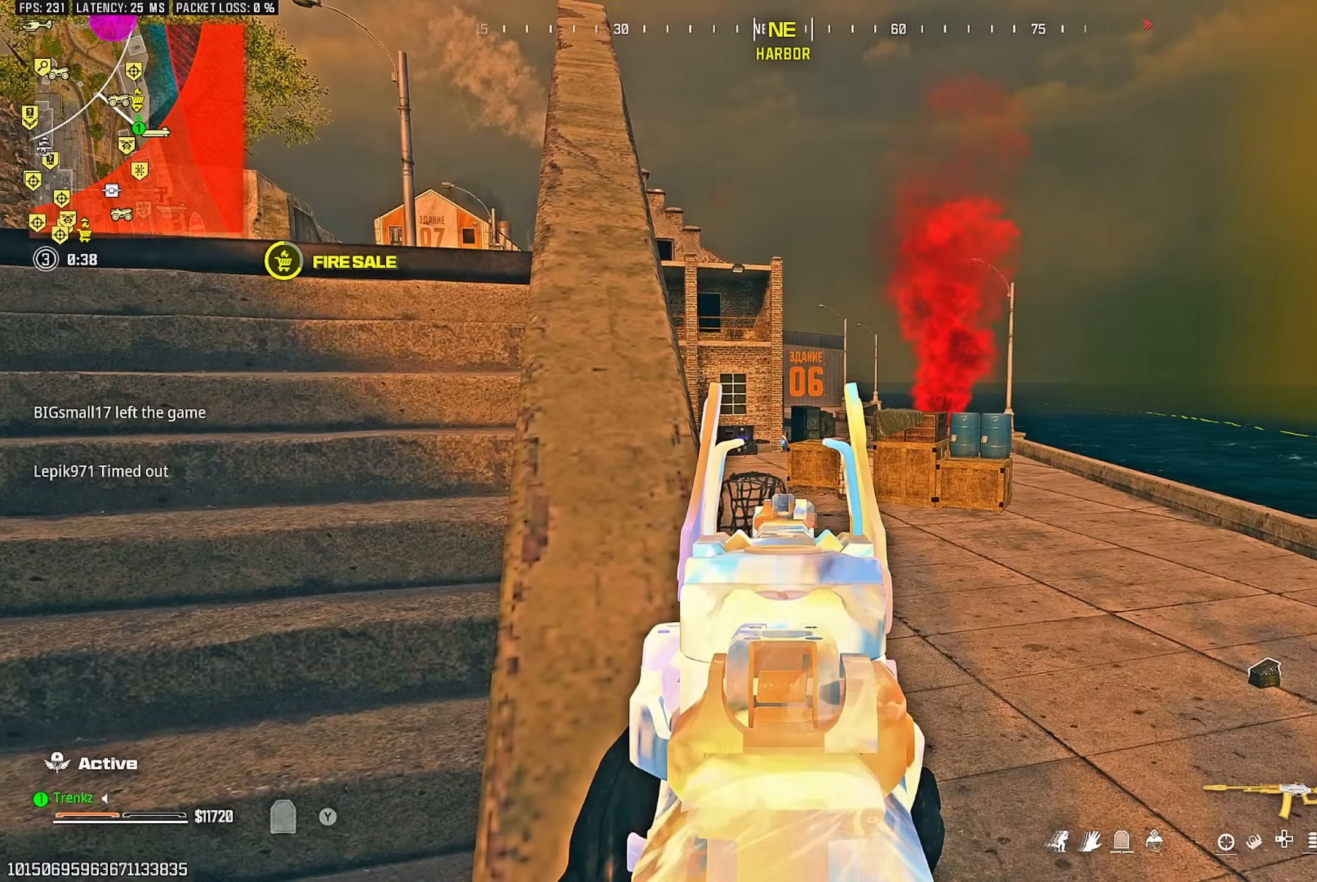
{"buttons": [], "left_stick": "right", "right_stick": "center", "events": [[233, "left_stick", "right"], [250, "right_stick", "down-left"], [333, "L2", "up"], [350, "right_stick", "center"]]}
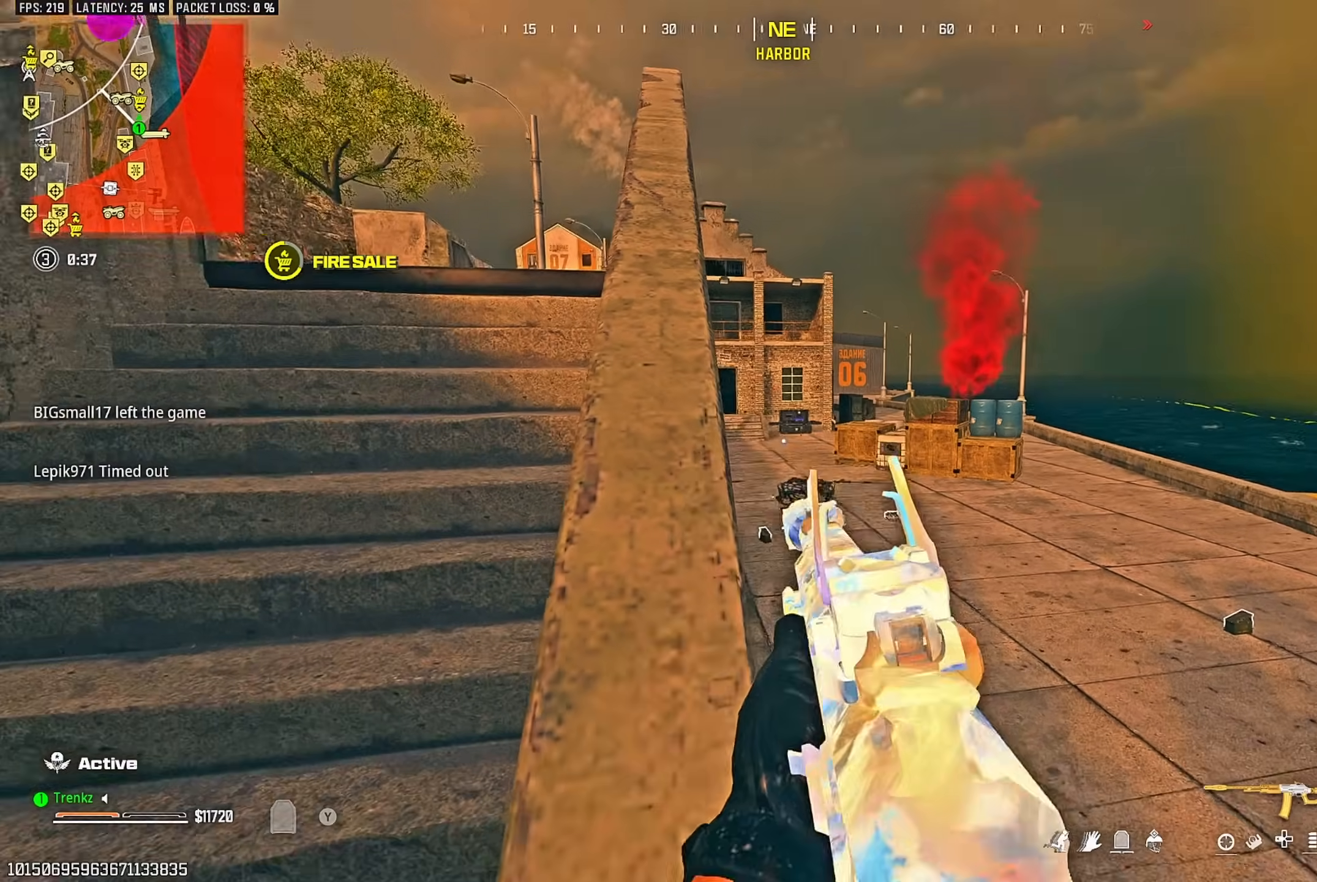
{"buttons": ["L2"], "left_stick": "center", "right_stick": "center", "events": [[50, "L2", "down"], [100, "left_stick", "up-right"], [233, "left_stick", "center"]]}
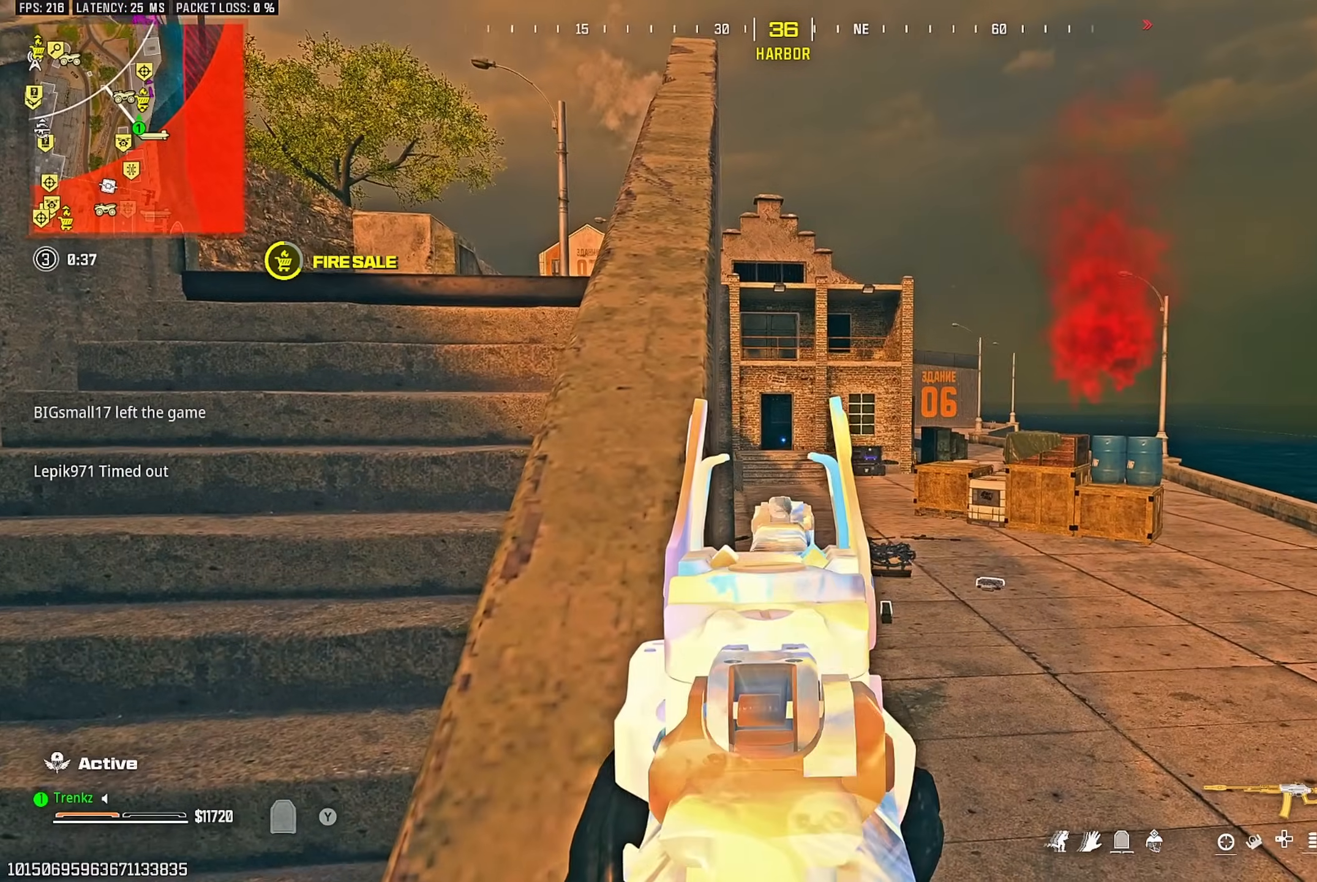
{"buttons": ["L2"], "left_stick": "center", "right_stick": "center", "events": [[33, "left_stick", "left"], [183, "left_stick", "center"]]}
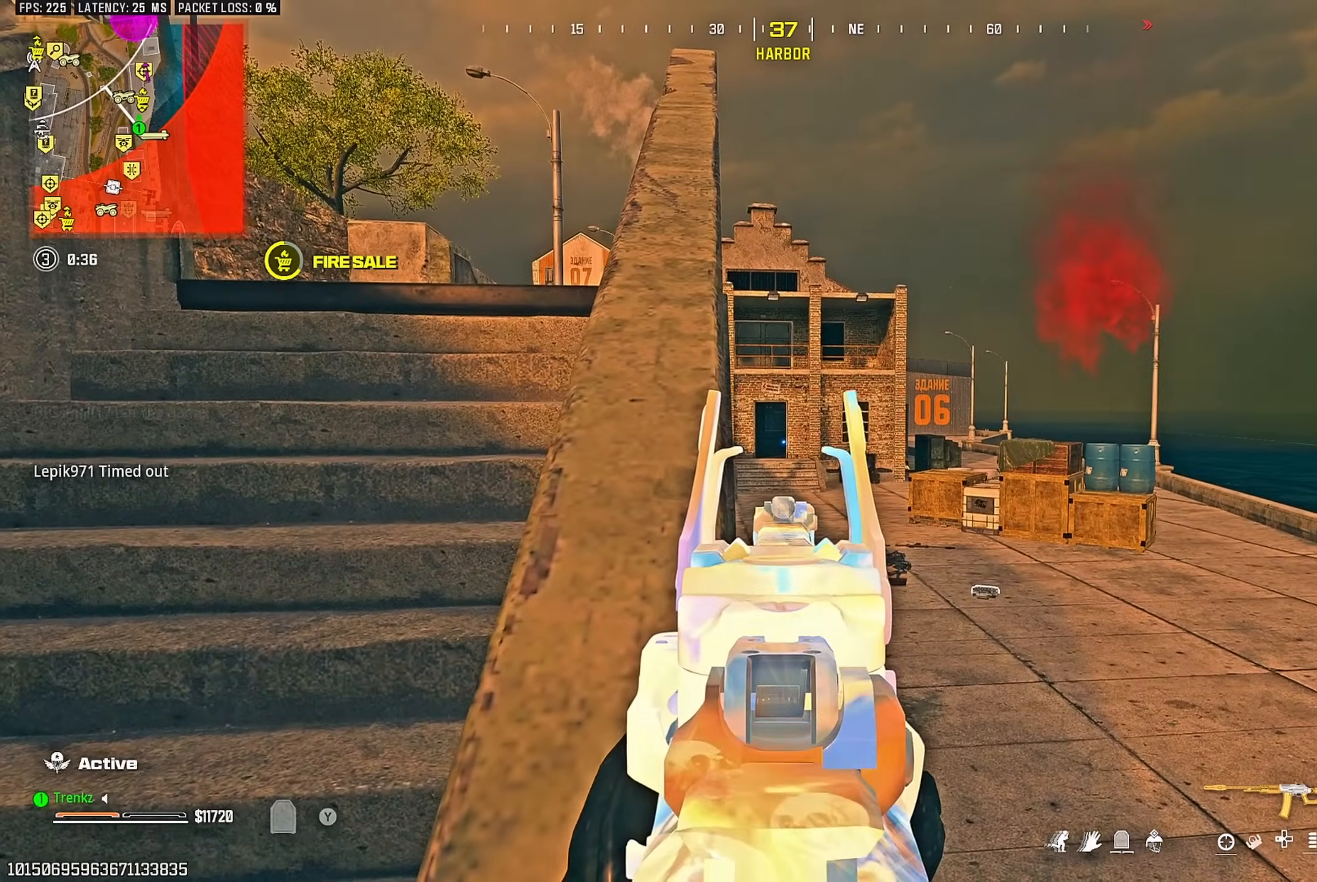
{"buttons": ["L2"], "left_stick": "center", "right_stick": "center", "events": [[183, "left_stick", "right"], [267, "left_stick", "center"]]}
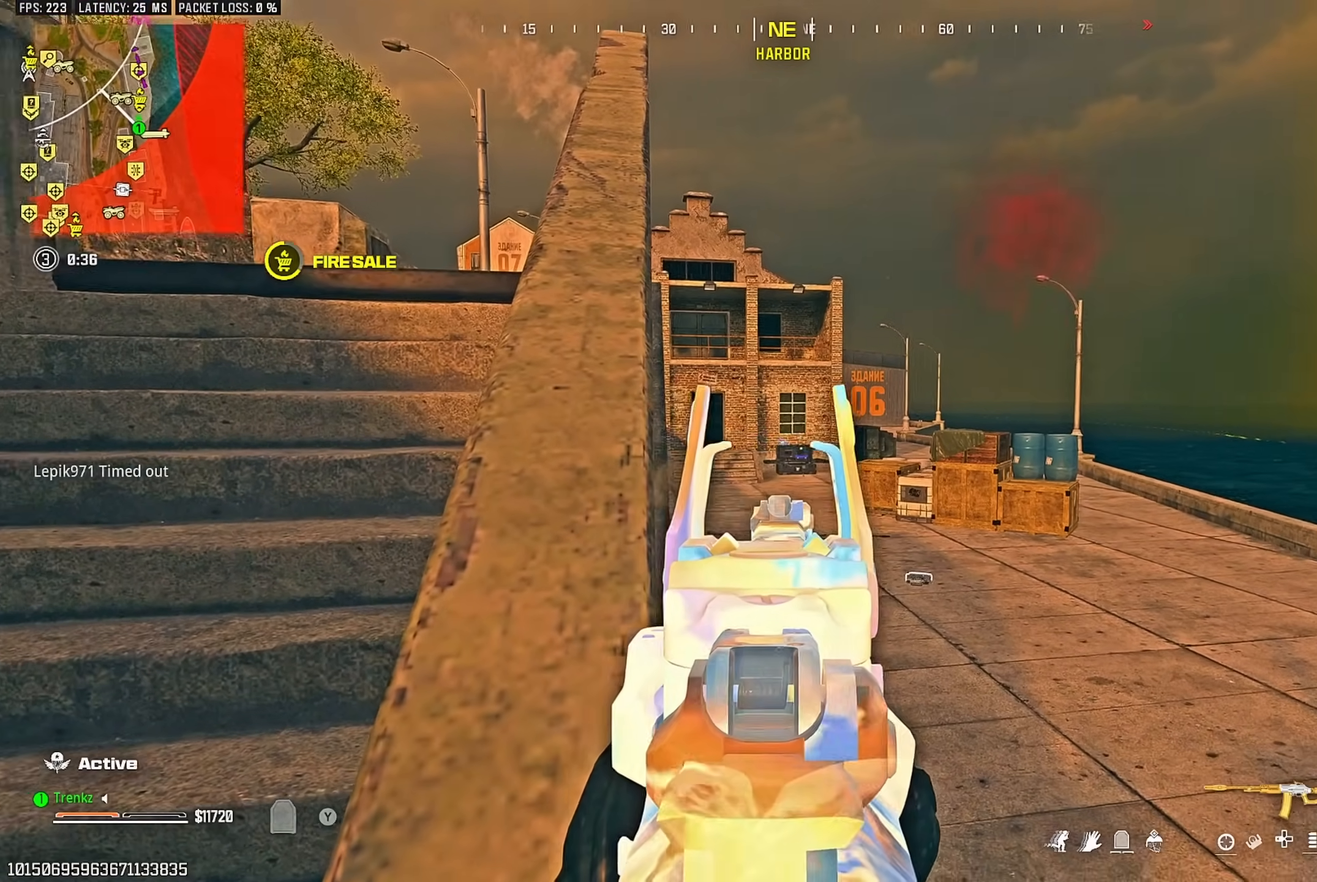
{"buttons": ["L2"], "left_stick": "up-right", "right_stick": "center", "events": [[183, "left_stick", "right"], [250, "left_stick", "up-right"], [283, "L2", "up"], [383, "L2", "down"]]}
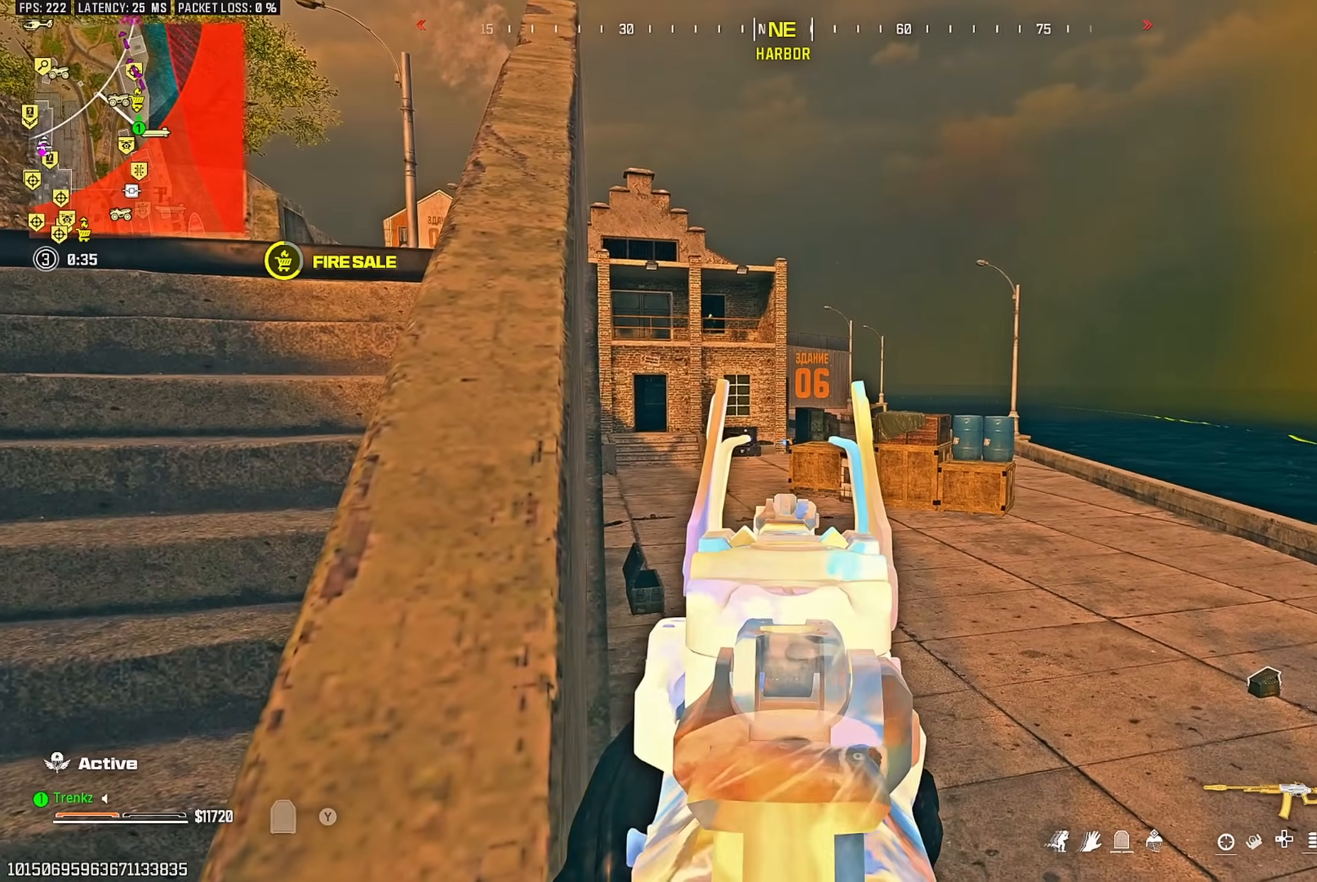
{"buttons": ["L2", "R2"], "left_stick": "down-left", "right_stick": "center", "events": [[33, "left_stick", "center"], [383, "R2", "down"], [483, "left_stick", "down-left"]]}
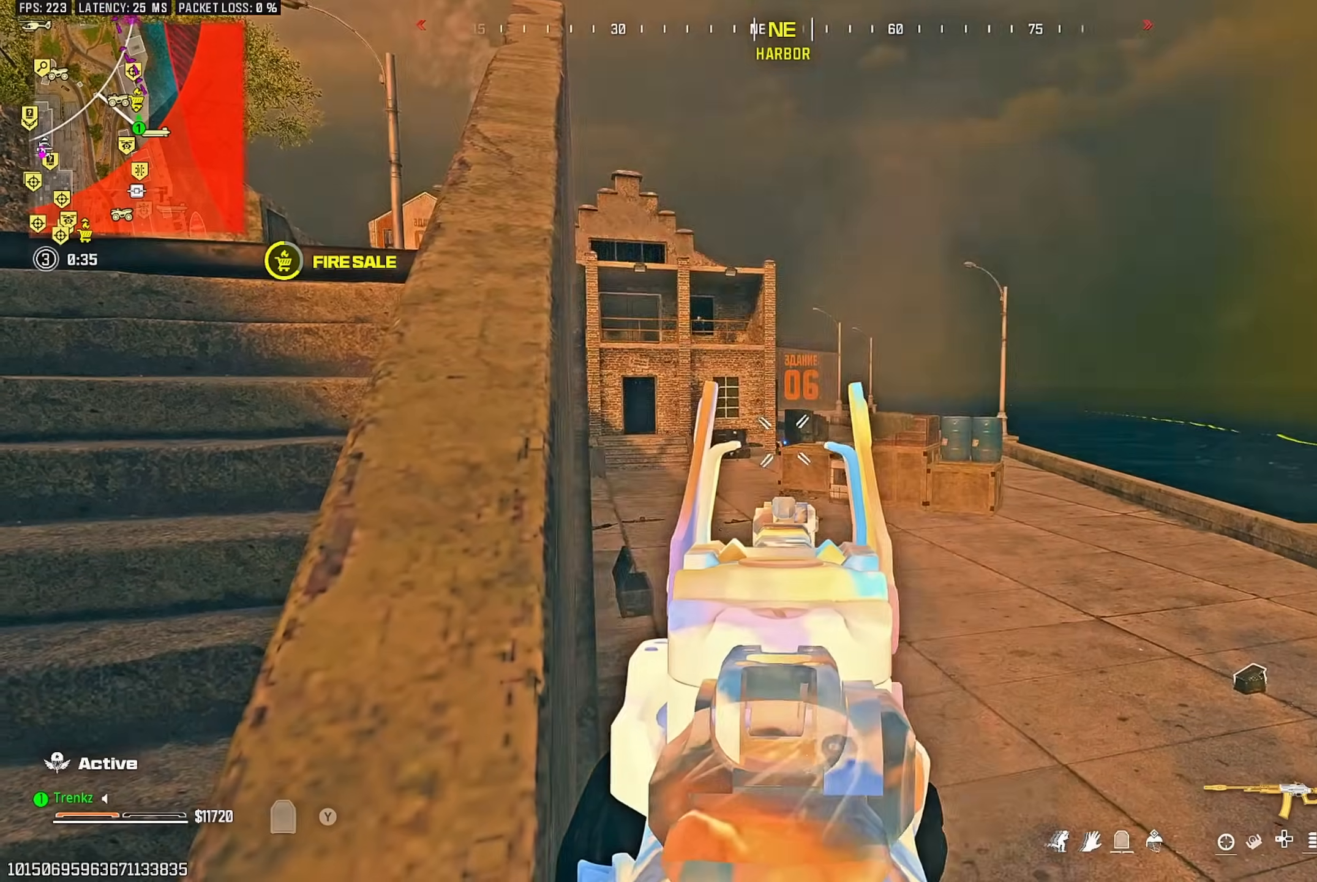
{"buttons": ["L2", "R2"], "left_stick": "down-left", "right_stick": "center", "events": []}
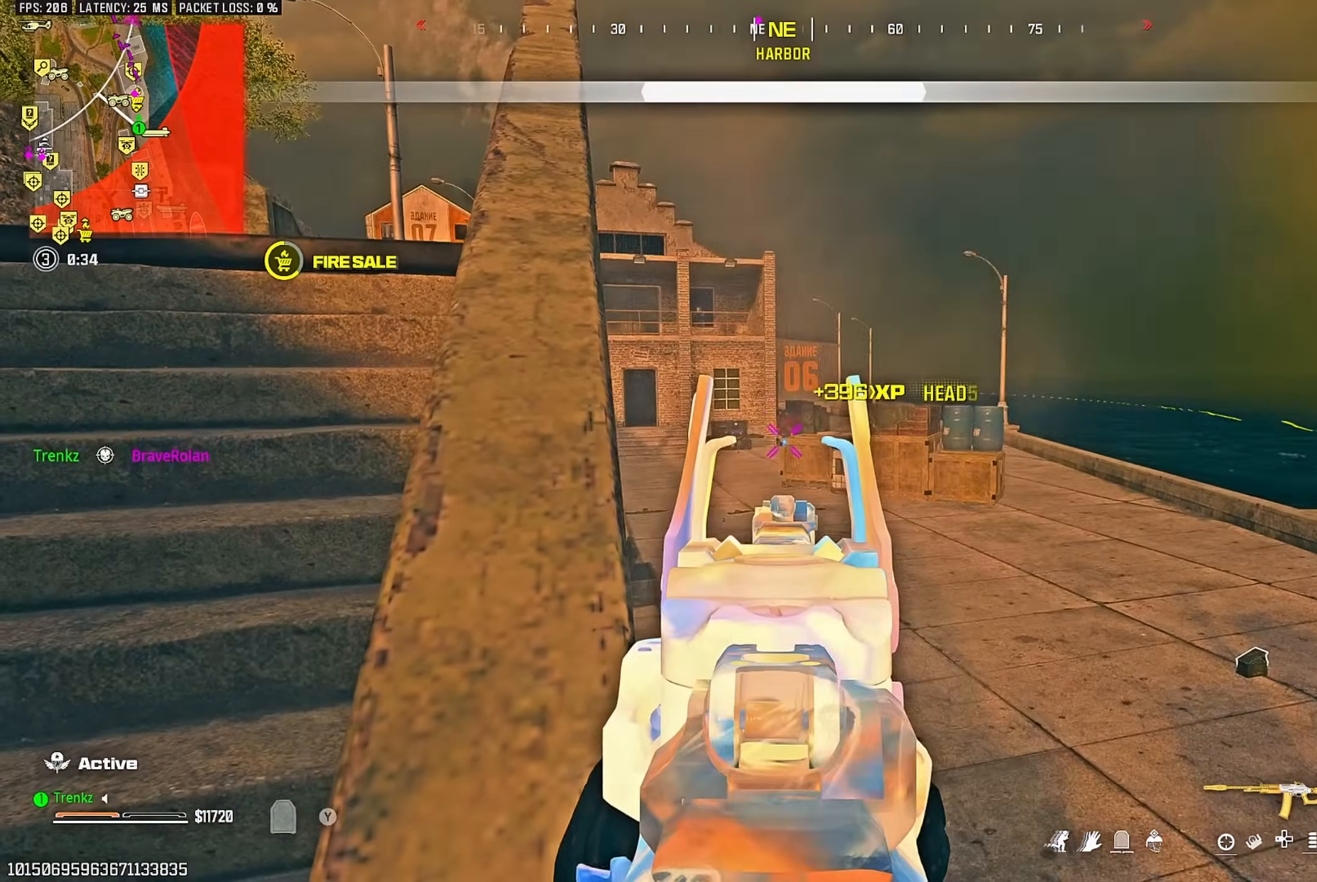
{"buttons": ["L2"], "left_stick": "left", "right_stick": "center", "events": [[83, "R2", "up"], [133, "L2", "up"], [133, "right_stick", "up-left"], [233, "L2", "down"], [267, "right_stick", "center"], [283, "left_stick", "center"], [500, "left_stick", "left"]]}
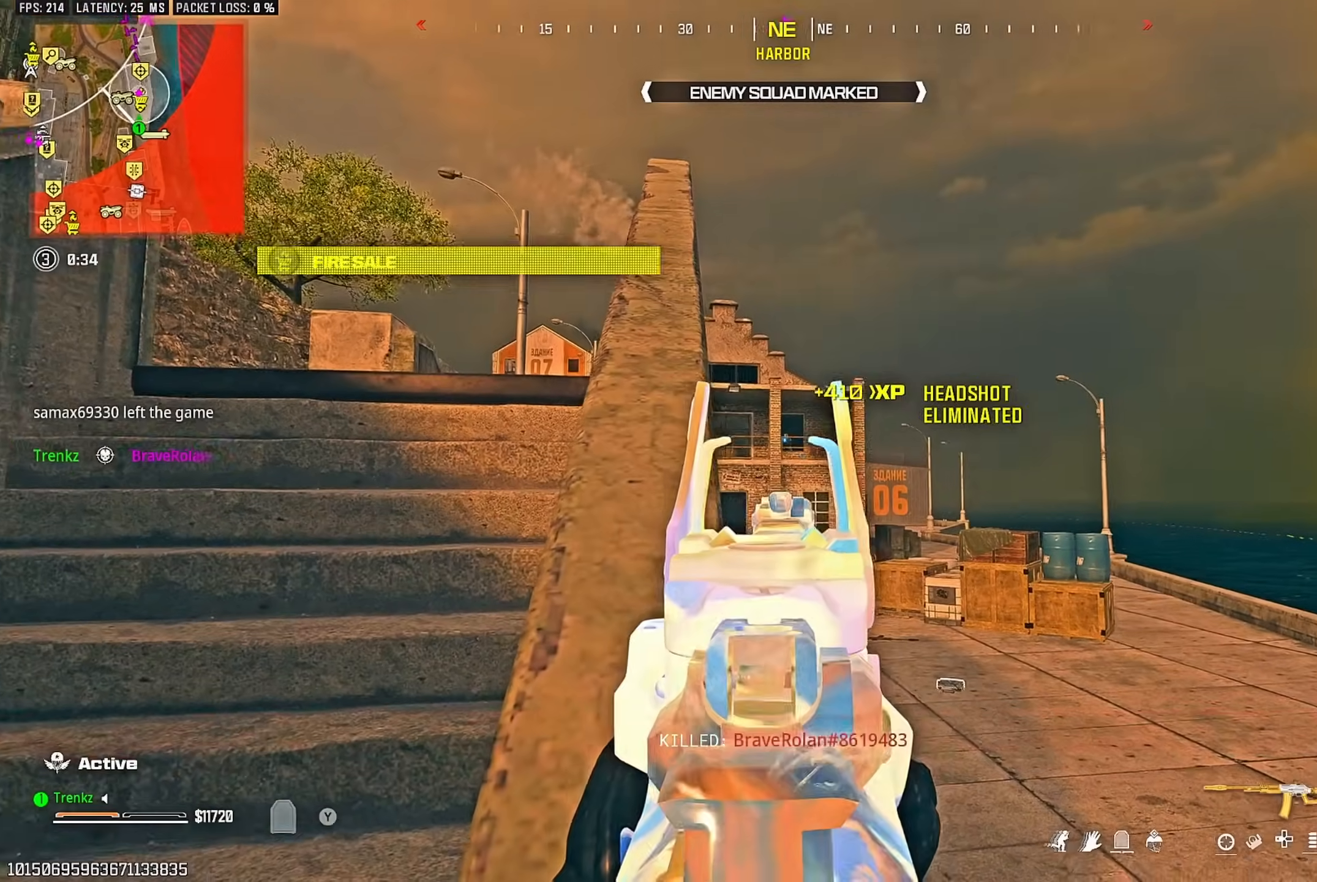
{"buttons": ["L2", "R2"], "left_stick": "left", "right_stick": "center", "events": [[150, "R2", "down"], [217, "left_stick", "center"], [433, "left_stick", "left"]]}